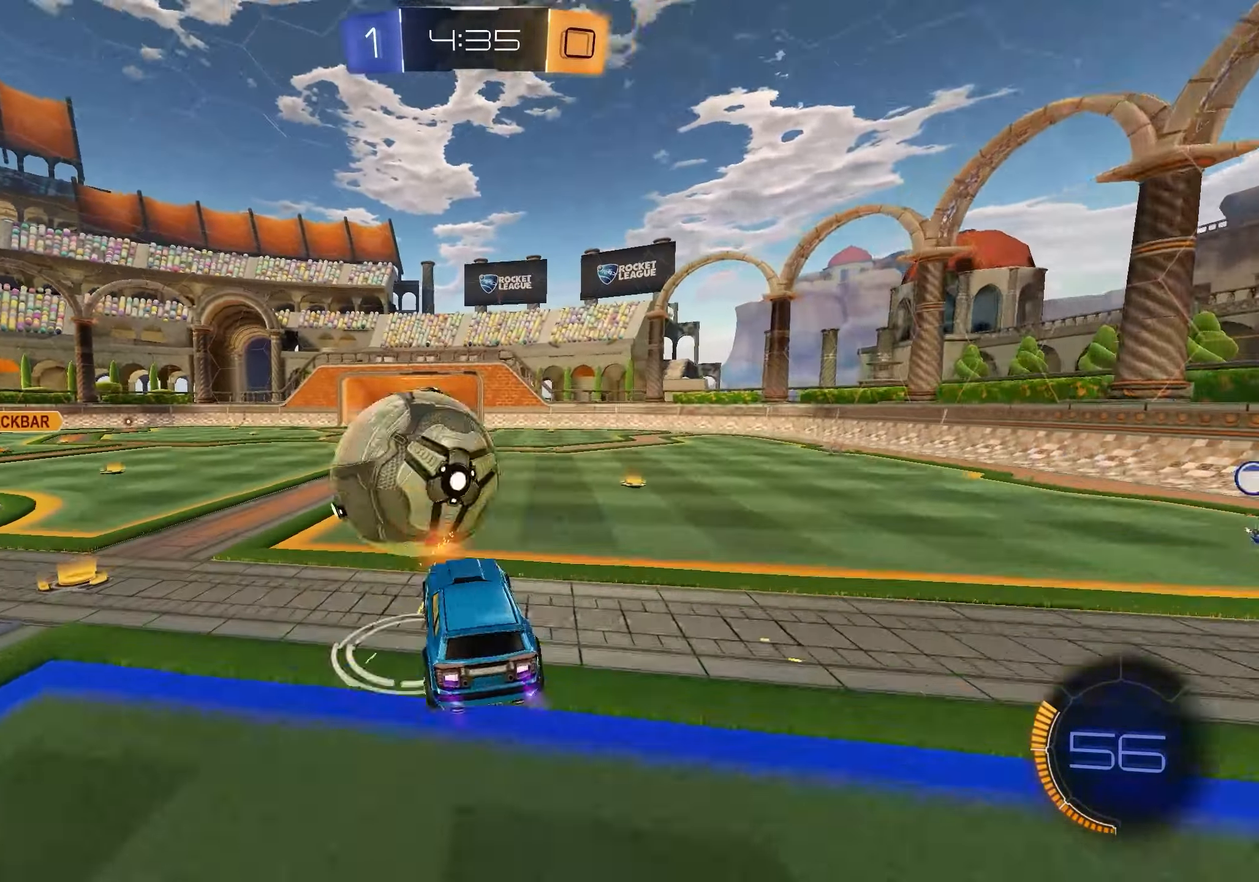
Gameplay with a controller (Xbox layout); each line is a JSON object with the inputs held at the frame after it. "events" lists button and stick changes between this image and that frame as [ms after this image, input, new state], when the widget could be followed in between.
{"buttons": ["R2"], "left_stick": "up-right", "right_stick": "center", "events": [[50, "left_stick", "center"], [167, "left_stick", "right"], [383, "left_stick", "up-right"]]}
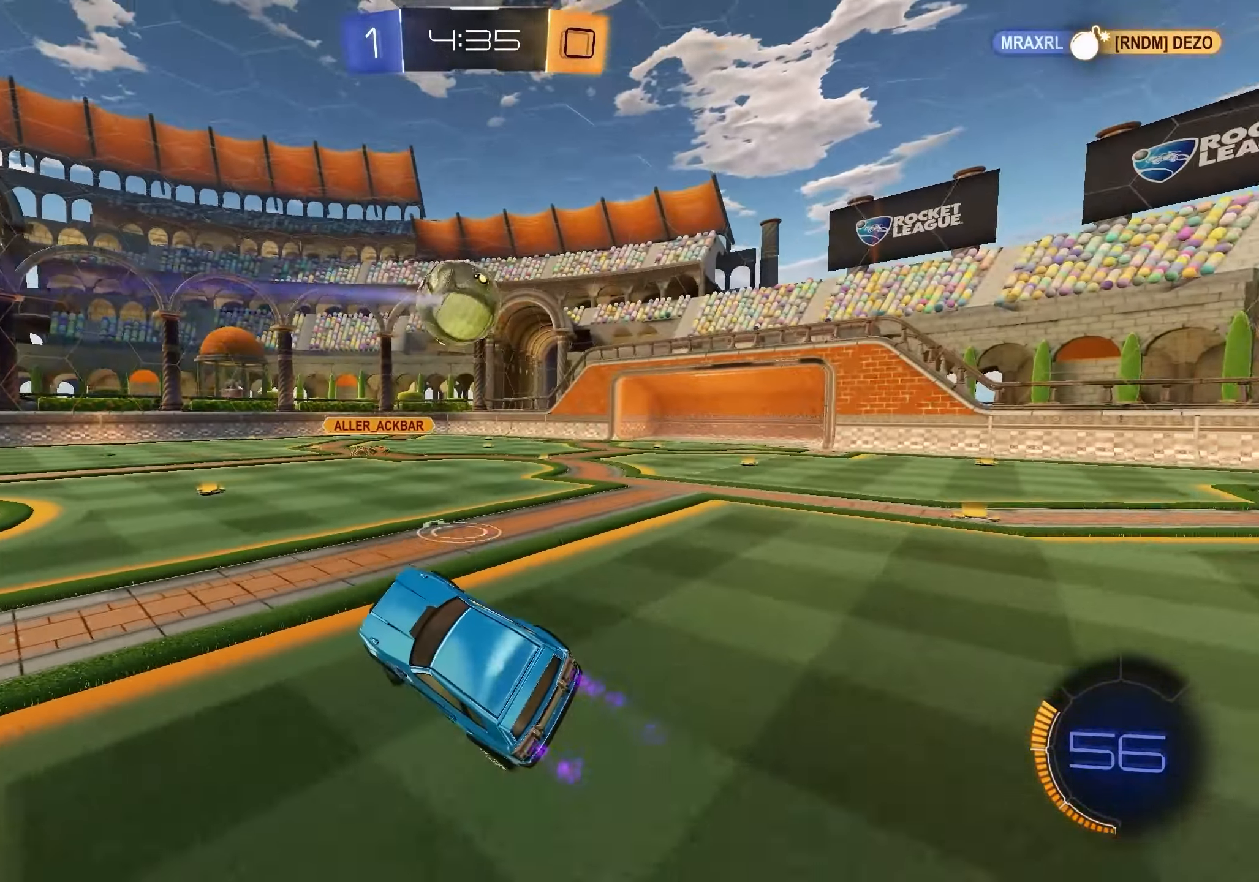
{"buttons": ["R2"], "left_stick": "left", "right_stick": "center", "events": [[267, "left_stick", "up-left"], [500, "left_stick", "left"]]}
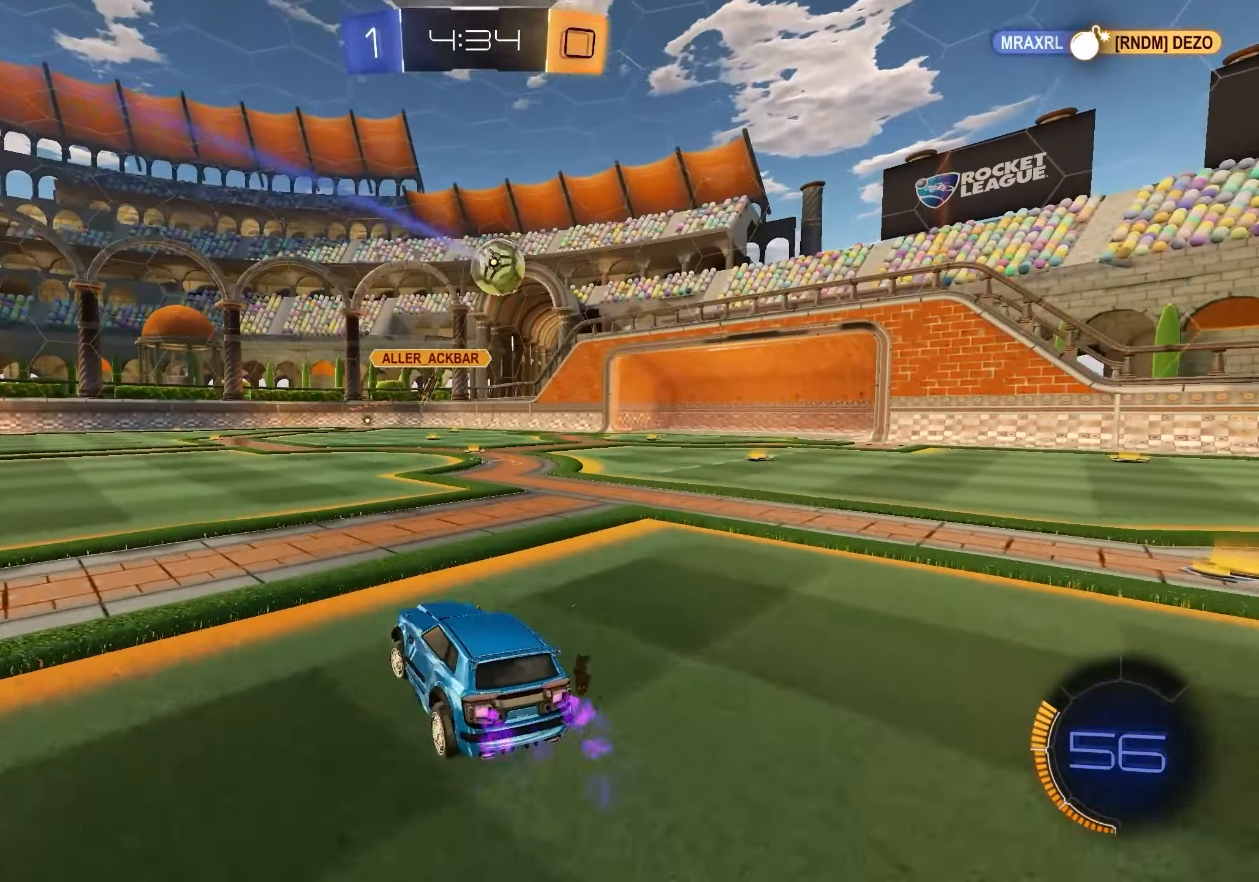
{"buttons": ["R2"], "left_stick": "right", "right_stick": "center", "events": [[350, "left_stick", "center"], [467, "left_stick", "right"]]}
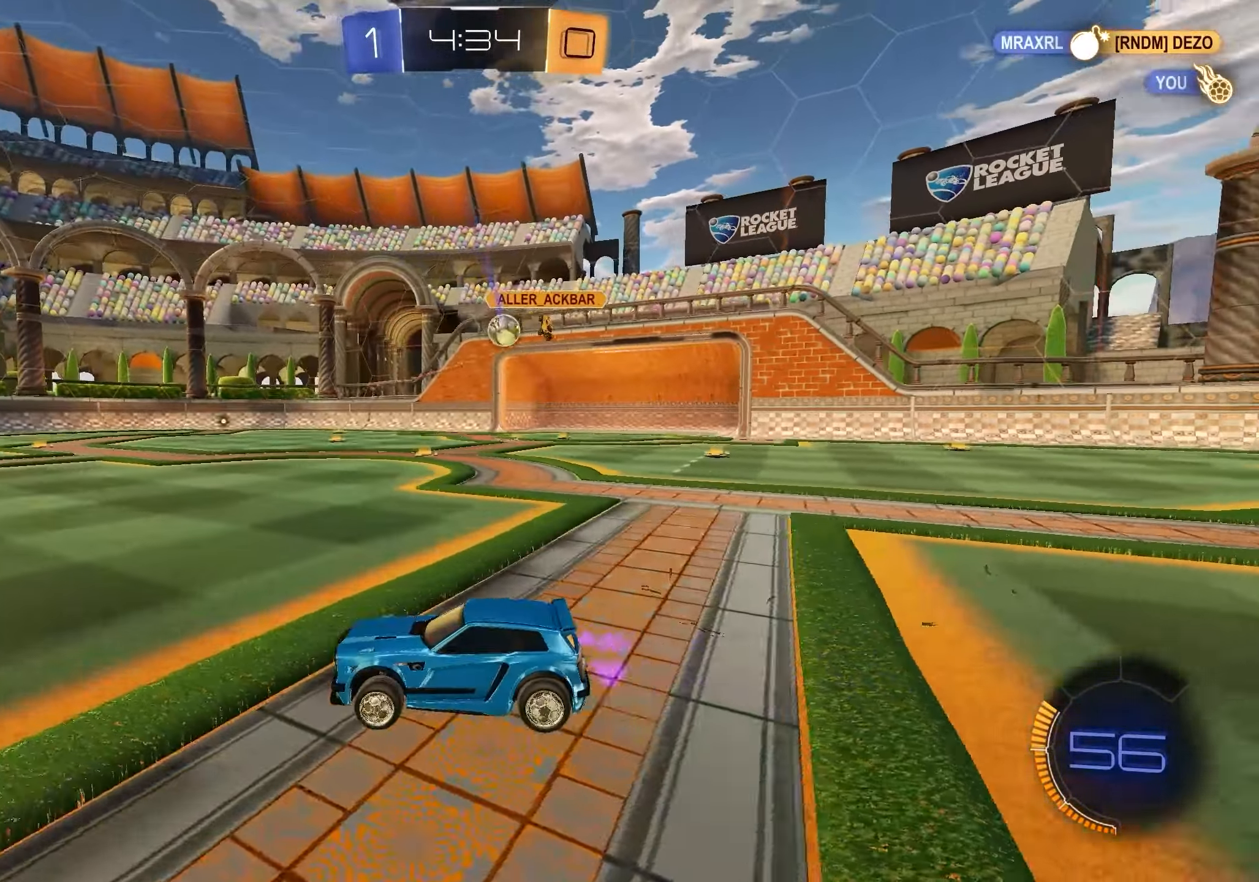
{"buttons": ["R2"], "left_stick": "down-right", "right_stick": "center", "events": [[267, "left_stick", "down-right"]]}
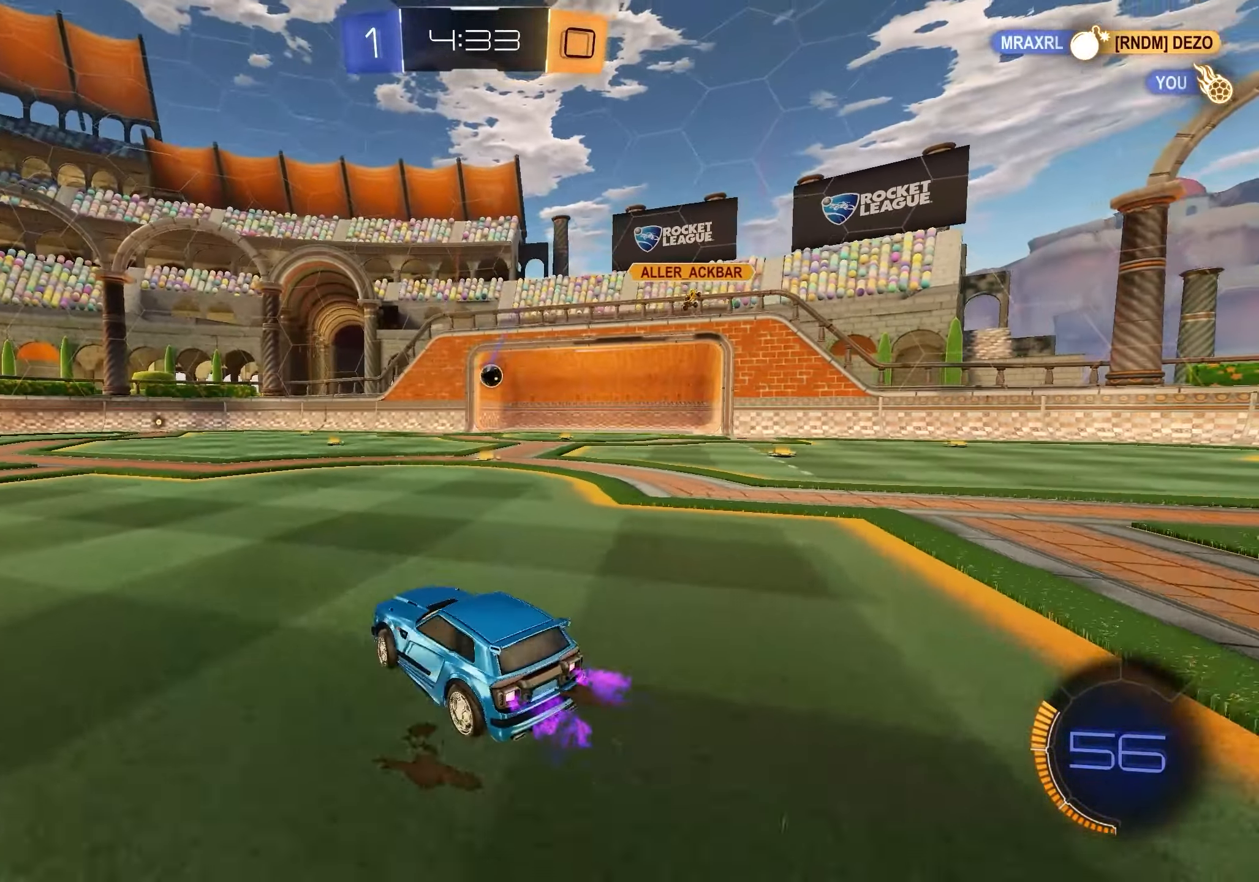
{"buttons": ["R2"], "left_stick": "center", "right_stick": "center", "events": [[217, "X", "down"], [250, "left_stick", "center"], [267, "X", "up"]]}
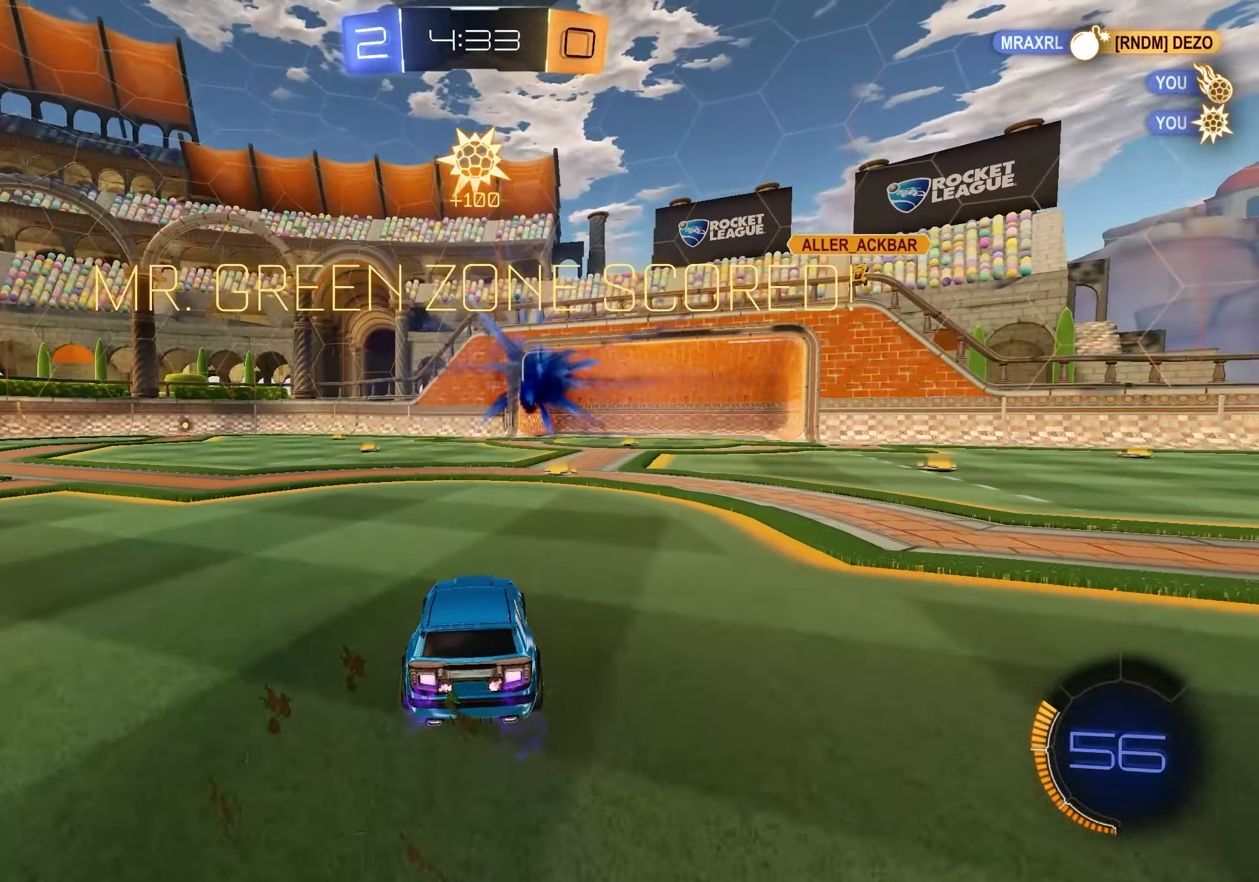
{"buttons": ["R2"], "left_stick": "left", "right_stick": "center", "events": [[83, "left_stick", "left"]]}
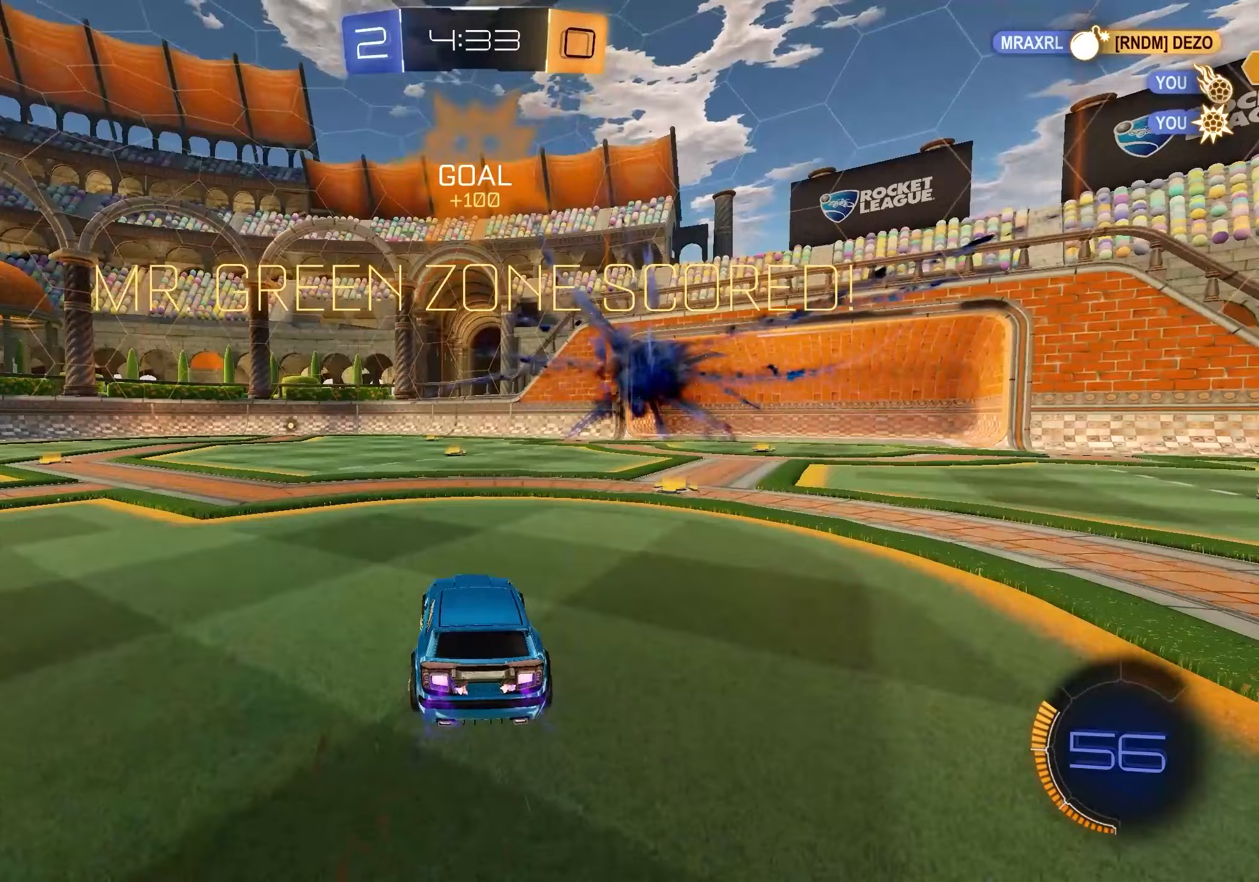
{"buttons": ["L1", "R2"], "left_stick": "left", "right_stick": "center", "events": [[183, "L1", "down"]]}
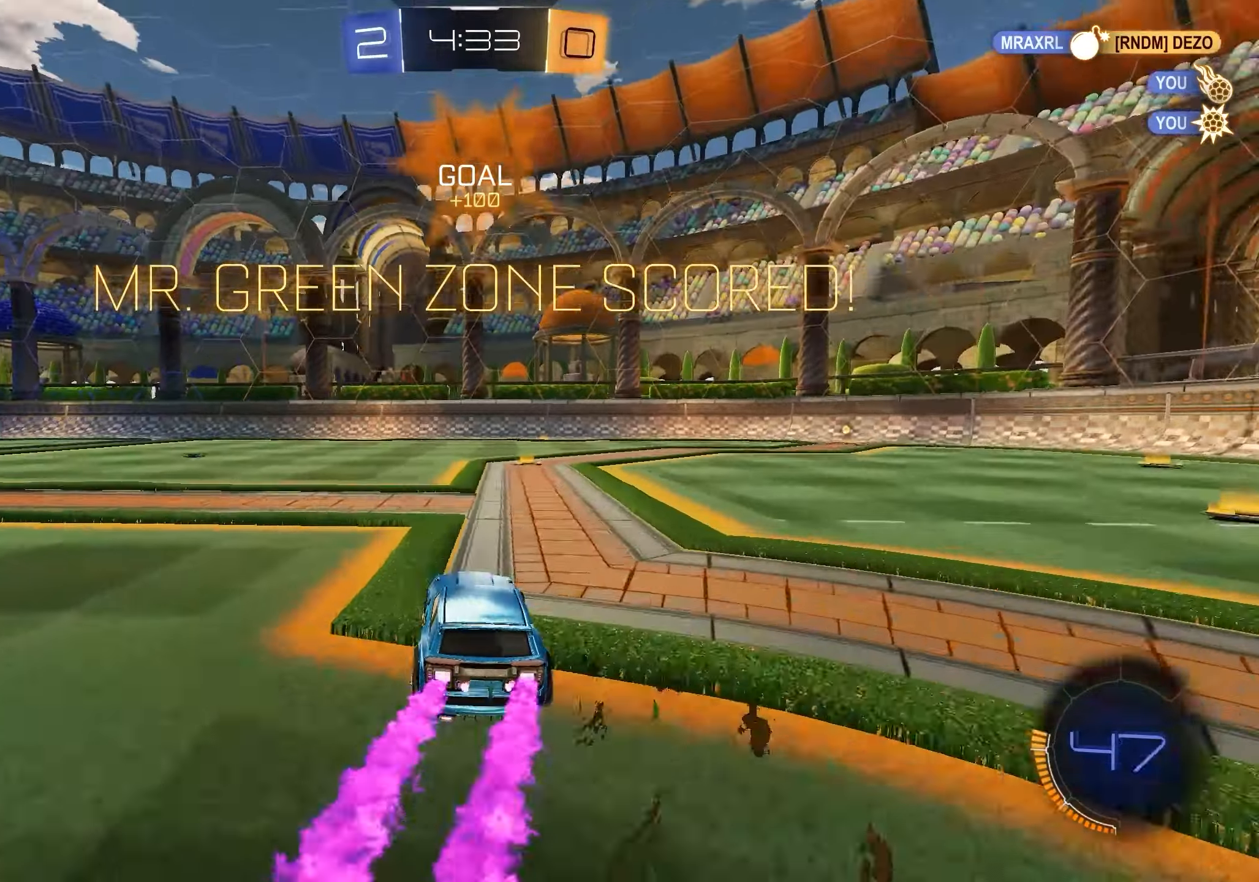
{"buttons": ["L1", "R2"], "left_stick": "center", "right_stick": "center", "events": [[267, "left_stick", "center"]]}
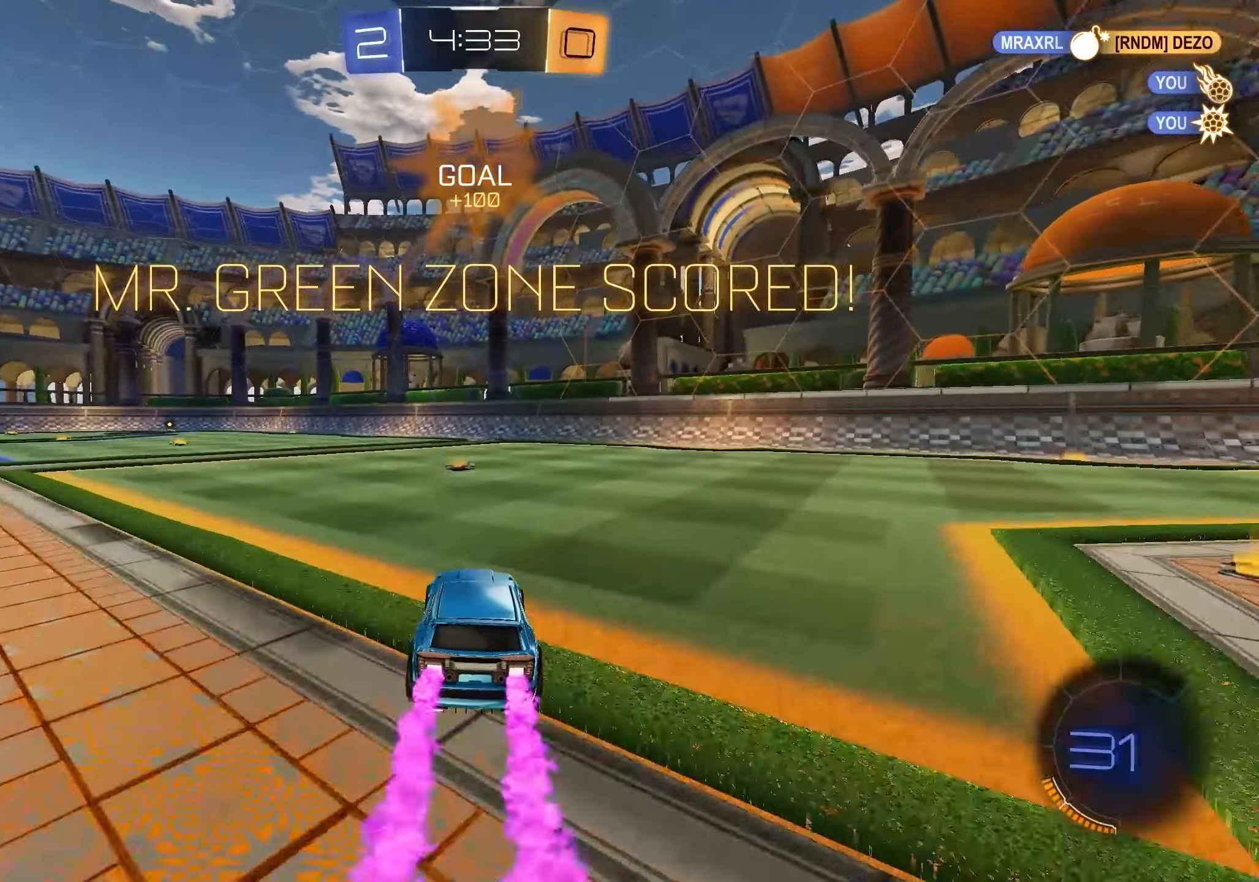
{"buttons": ["A", "R2"], "left_stick": "left", "right_stick": "center", "events": [[83, "left_stick", "left"], [250, "left_stick", "center"], [450, "left_stick", "left"], [467, "A", "down"], [467, "L1", "up"]]}
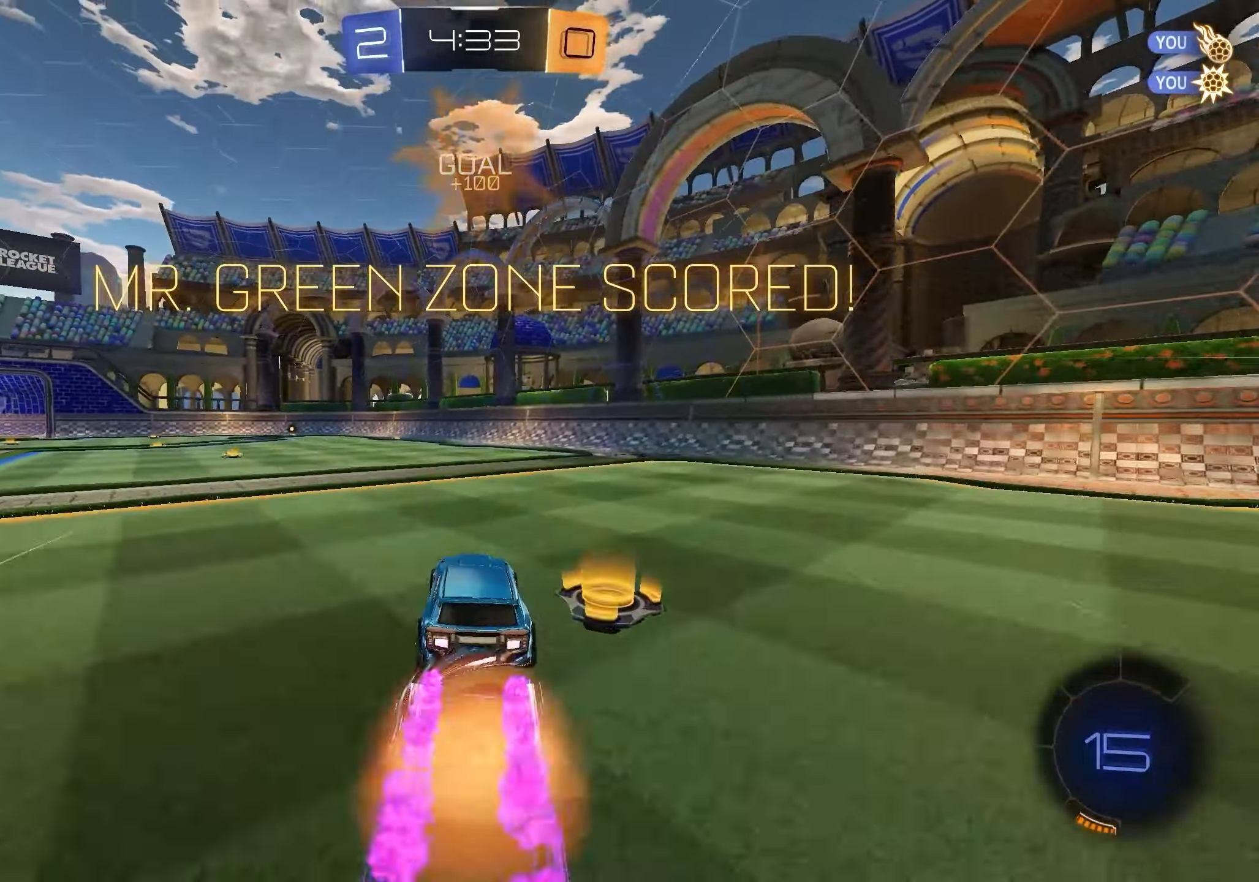
{"buttons": ["R2"], "left_stick": "center", "right_stick": "center", "events": [[17, "A", "up"], [67, "A", "down"], [183, "A", "up"], [217, "left_stick", "center"]]}
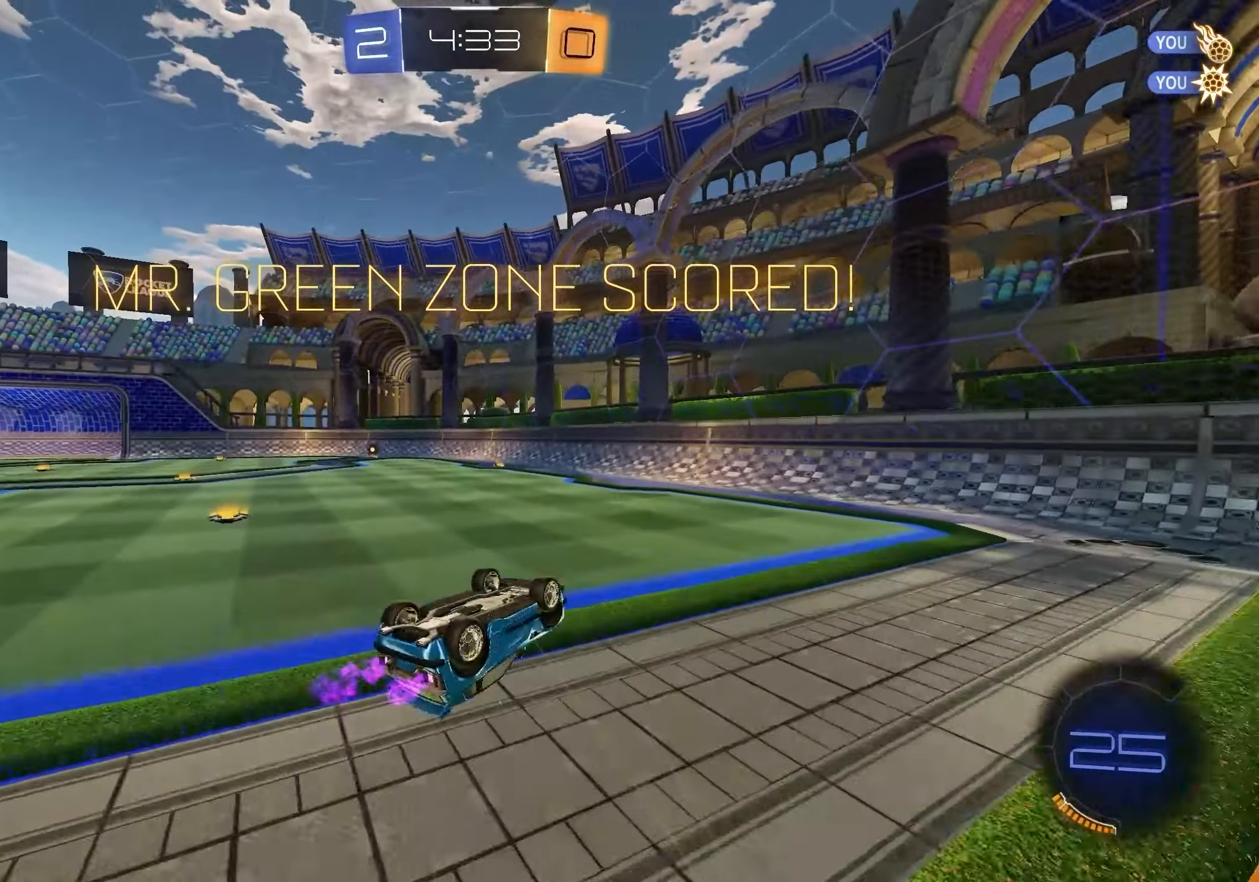
{"buttons": ["R2"], "left_stick": "left", "right_stick": "center", "events": [[17, "left_stick", "left"], [50, "R1", "down"], [200, "left_stick", "down-left"], [217, "R1", "up"], [483, "left_stick", "left"]]}
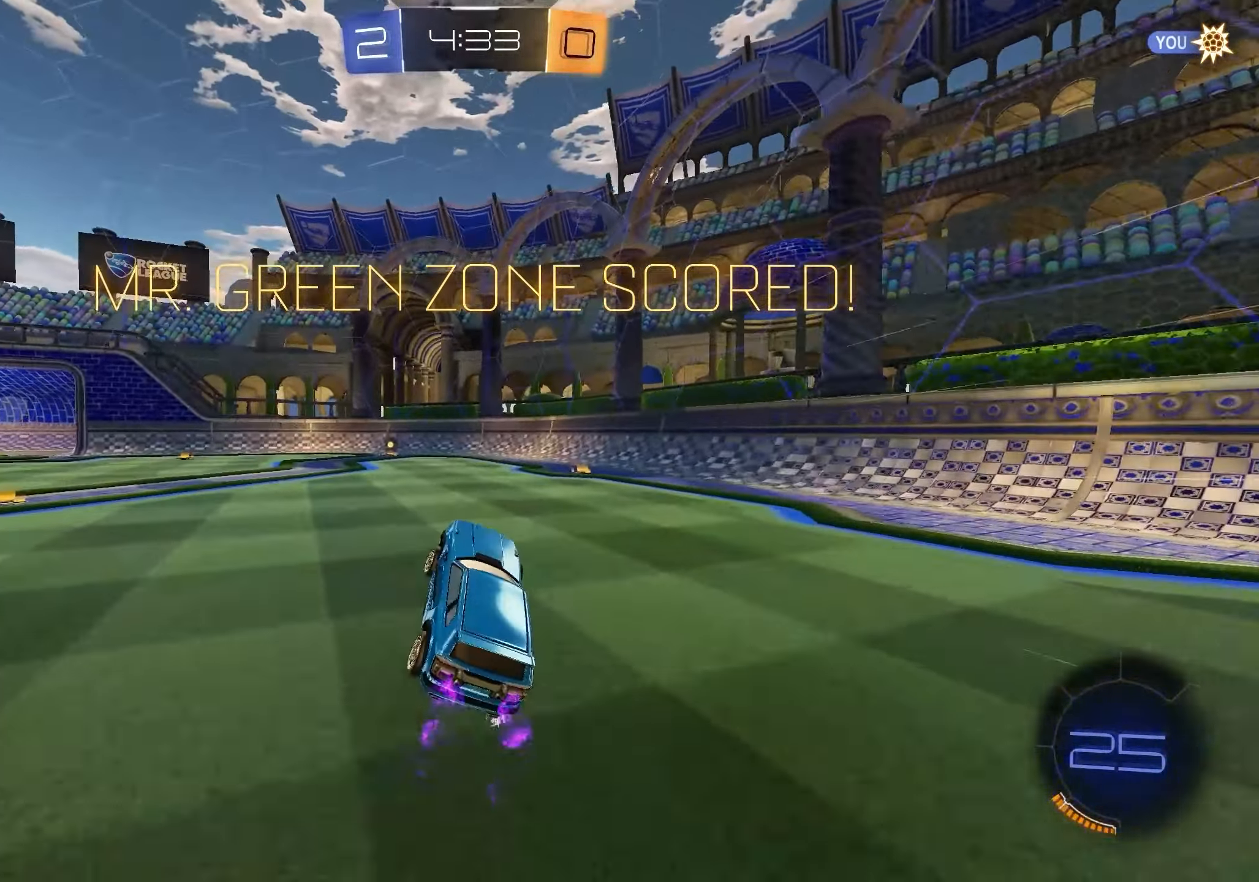
{"buttons": ["R2"], "left_stick": "center", "right_stick": "center", "events": [[150, "left_stick", "center"]]}
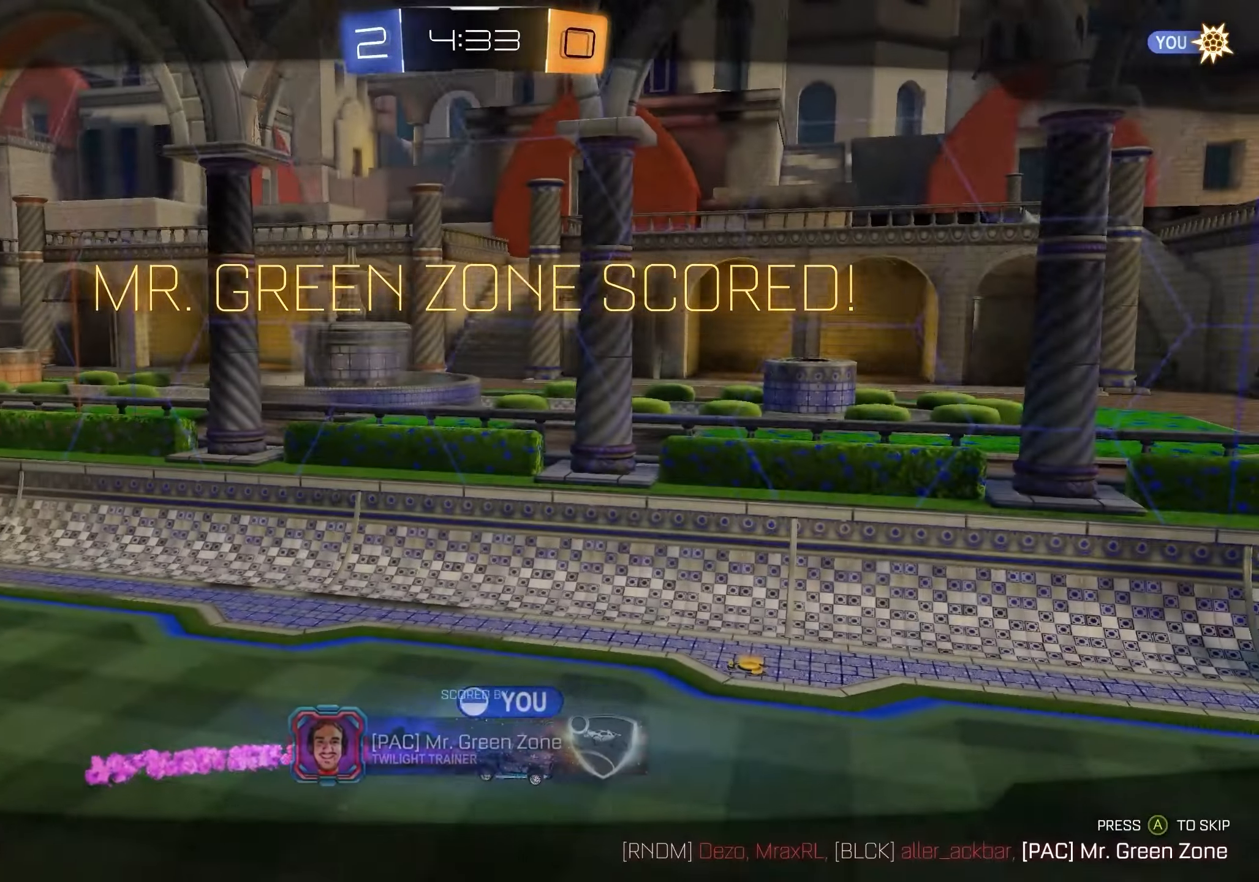
{"buttons": [], "left_stick": "center", "right_stick": "center", "events": [[183, "A", "down"], [283, "A", "up"], [483, "R2", "up"]]}
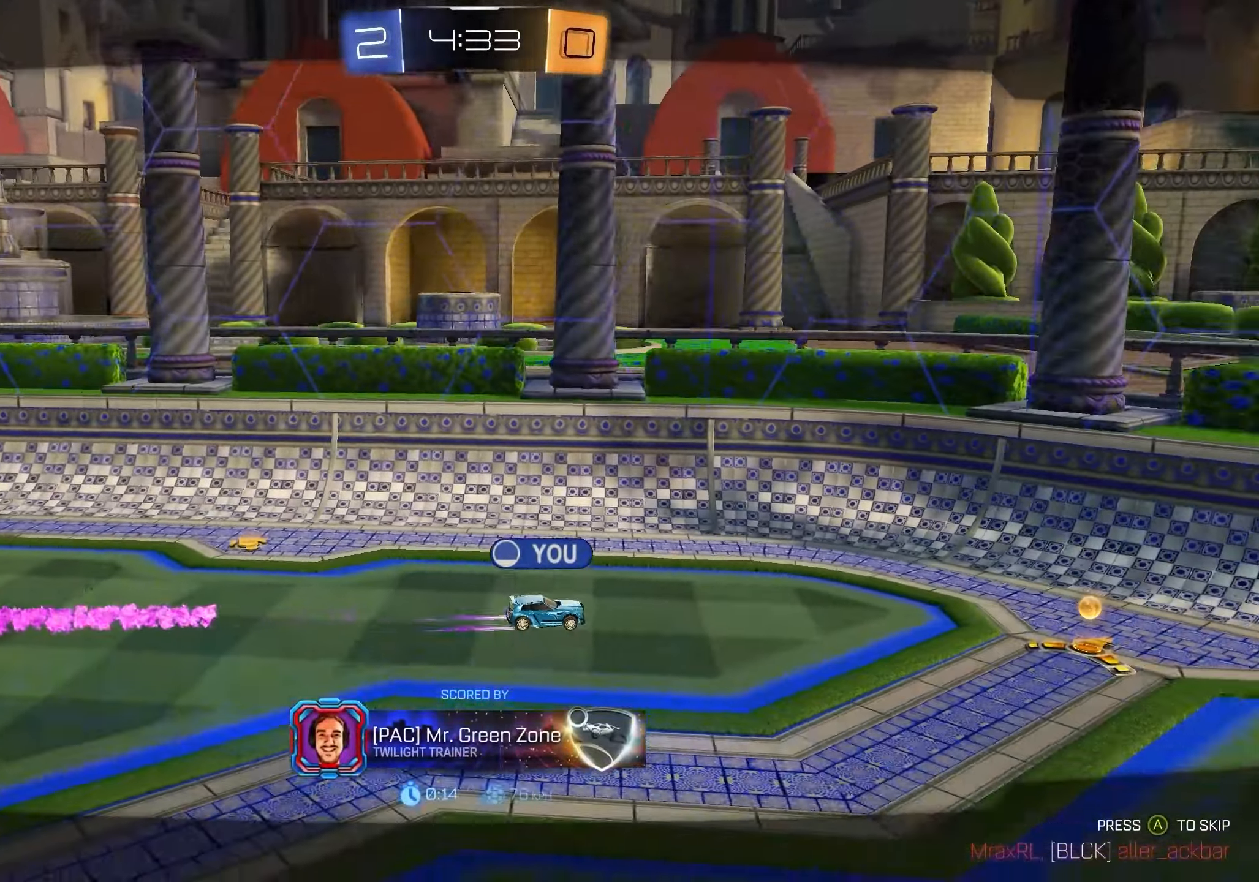
{"buttons": [], "left_stick": "center", "right_stick": "left", "events": [[300, "right_stick", "down-left"], [483, "right_stick", "left"]]}
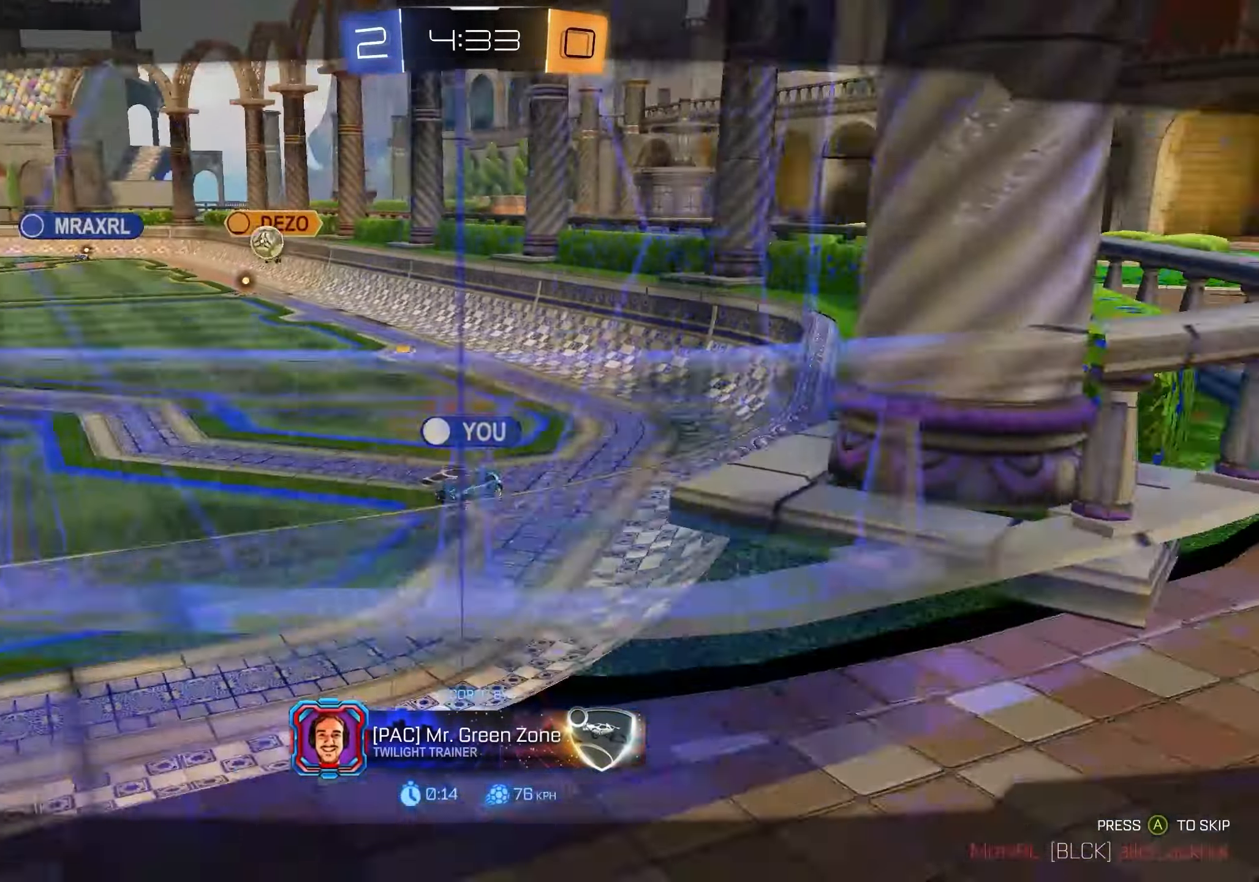
{"buttons": [], "left_stick": "center", "right_stick": "left", "events": []}
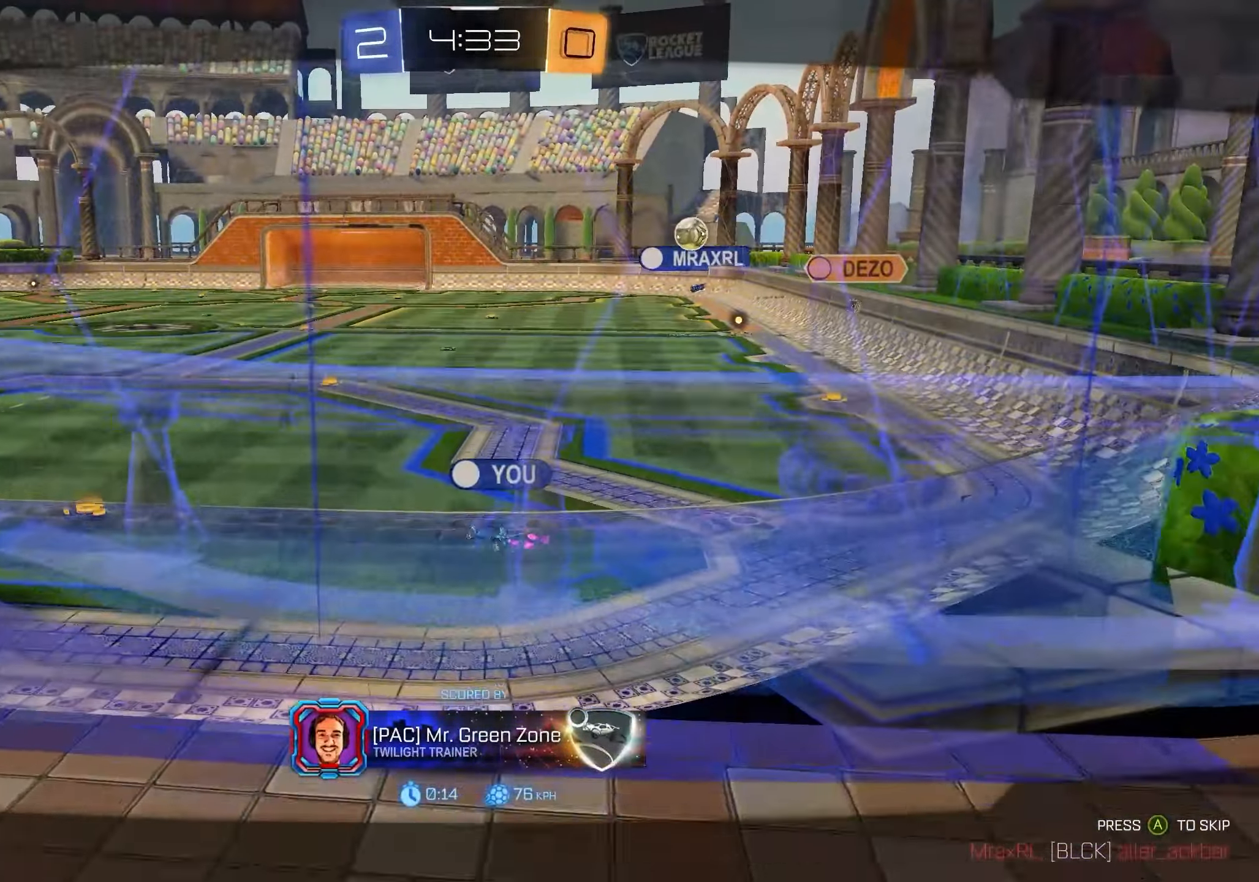
{"buttons": [], "left_stick": "center", "right_stick": "center", "events": [[317, "right_stick", "center"]]}
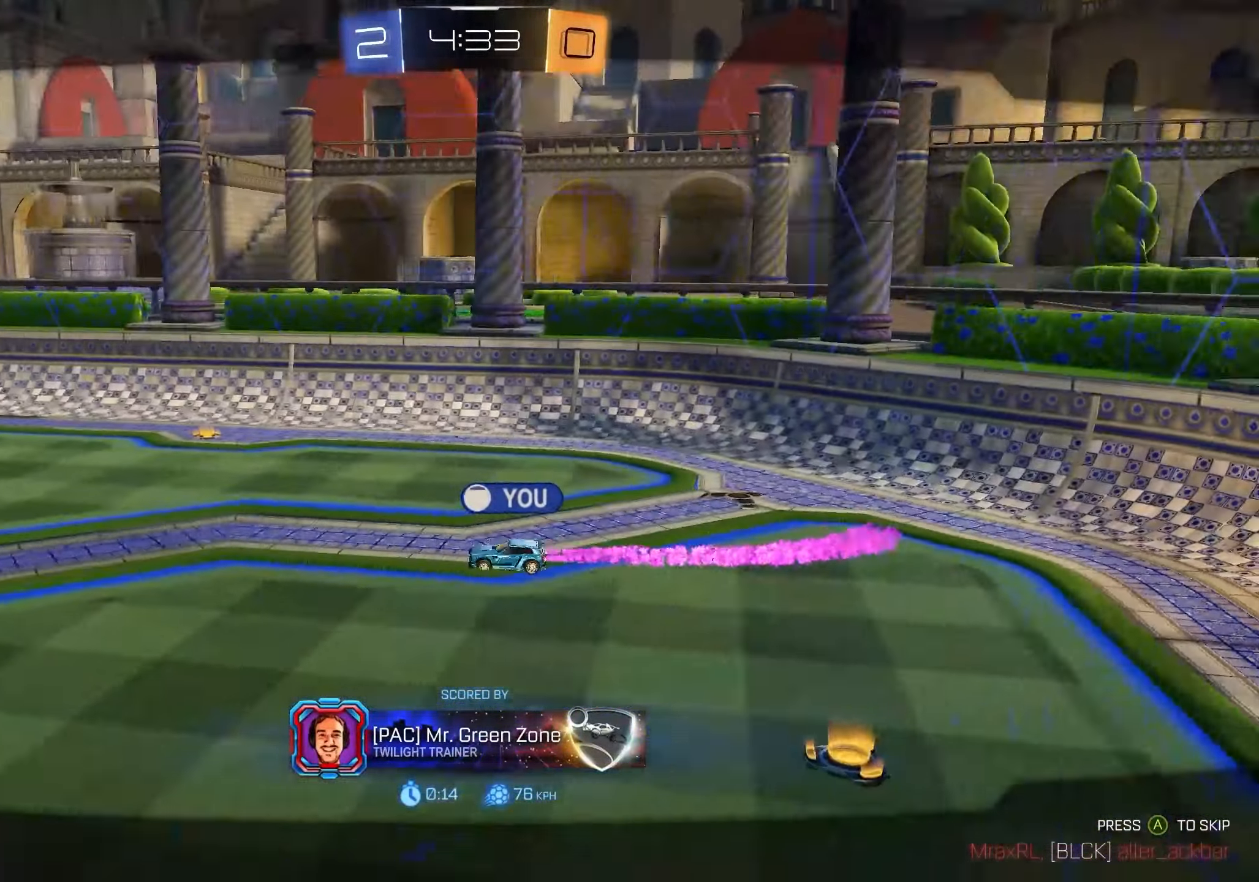
{"buttons": [], "left_stick": "center", "right_stick": "left", "events": [[483, "right_stick", "left"]]}
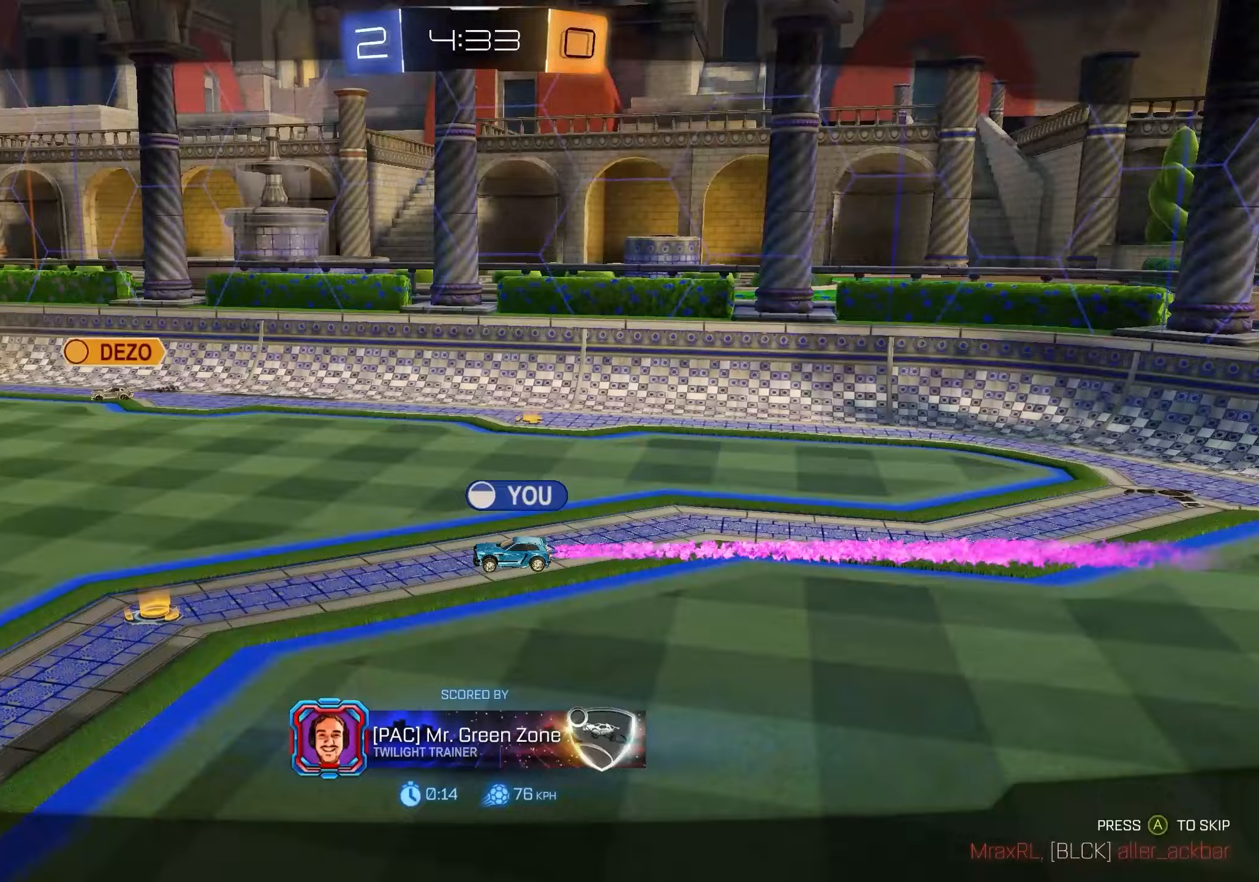
{"buttons": [], "left_stick": "center", "right_stick": "center", "events": [[233, "right_stick", "center"]]}
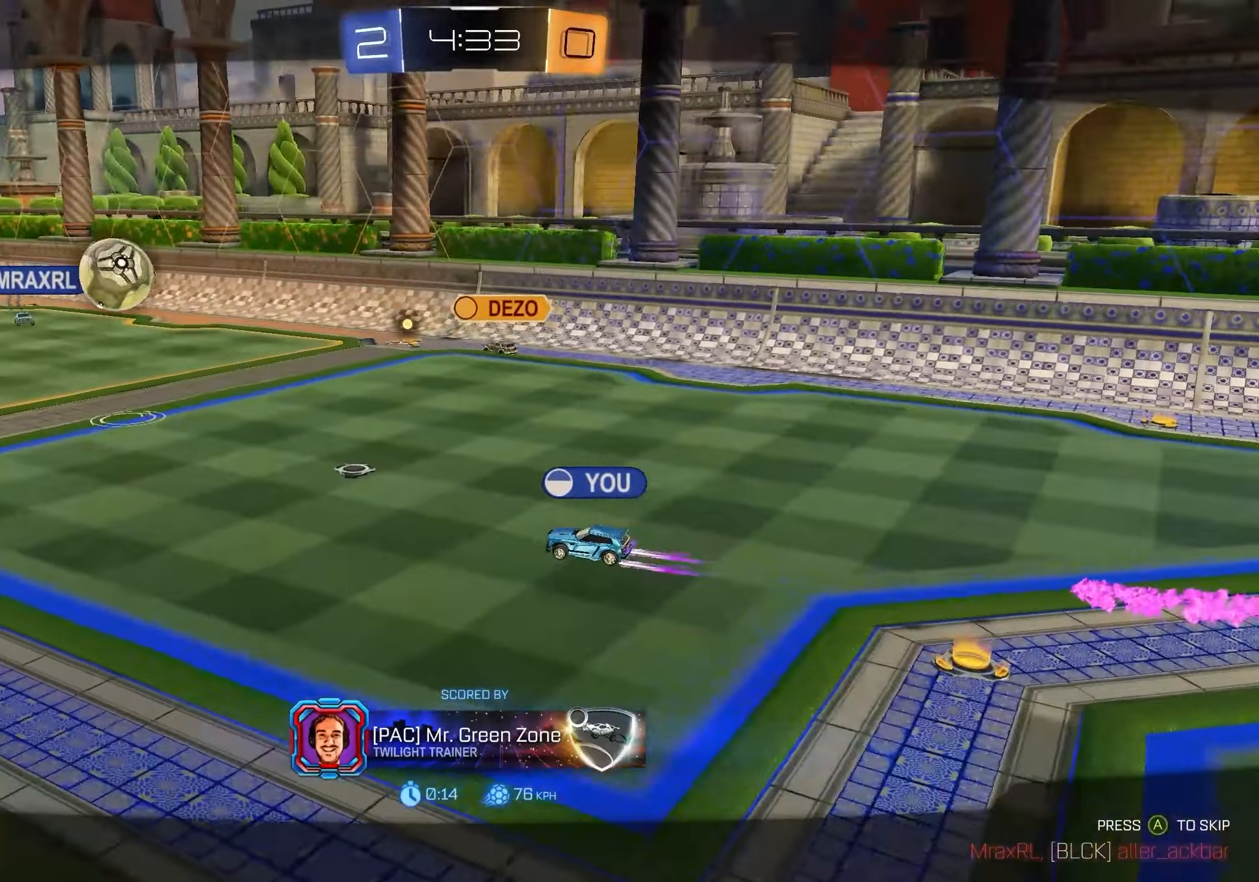
{"buttons": [], "left_stick": "center", "right_stick": "left", "events": [[500, "right_stick", "left"]]}
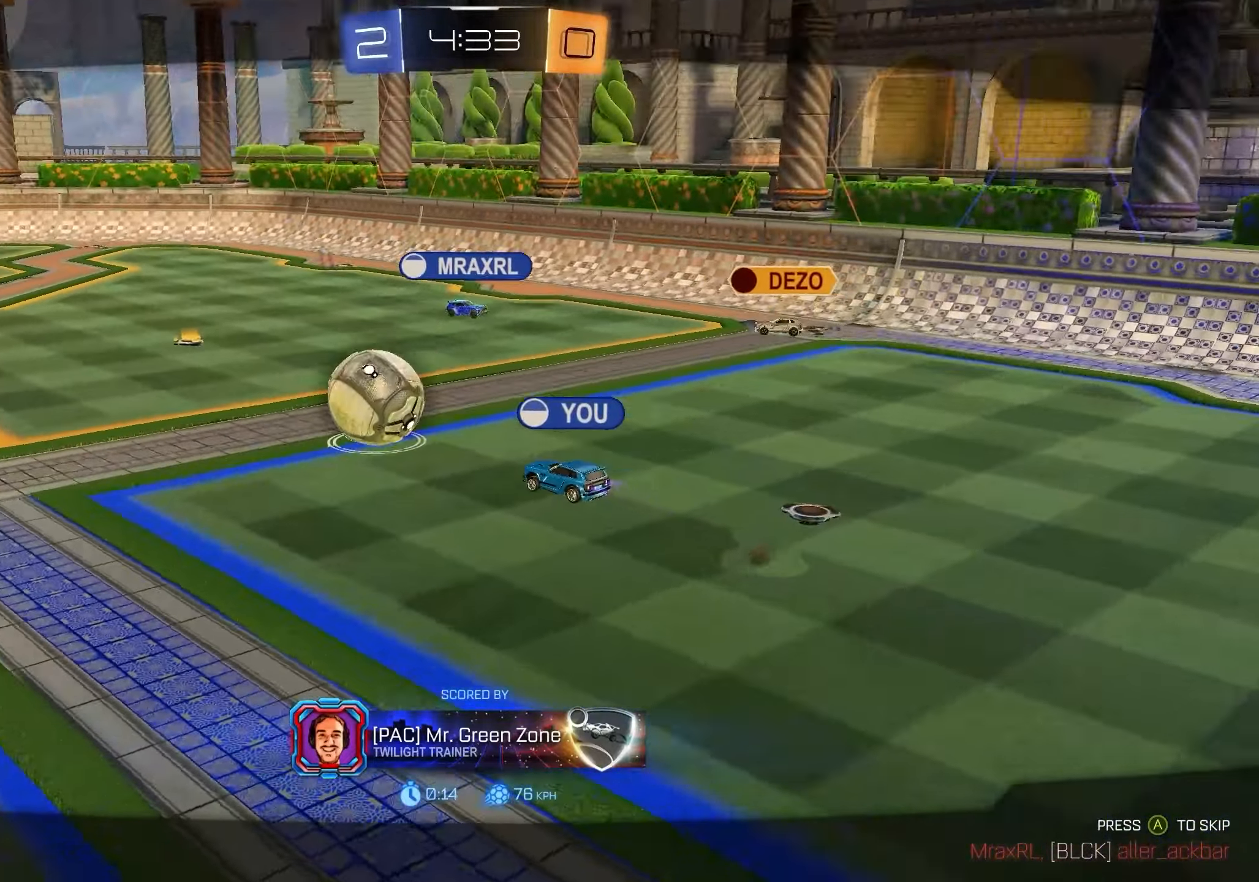
{"buttons": [], "left_stick": "center", "right_stick": "left", "events": []}
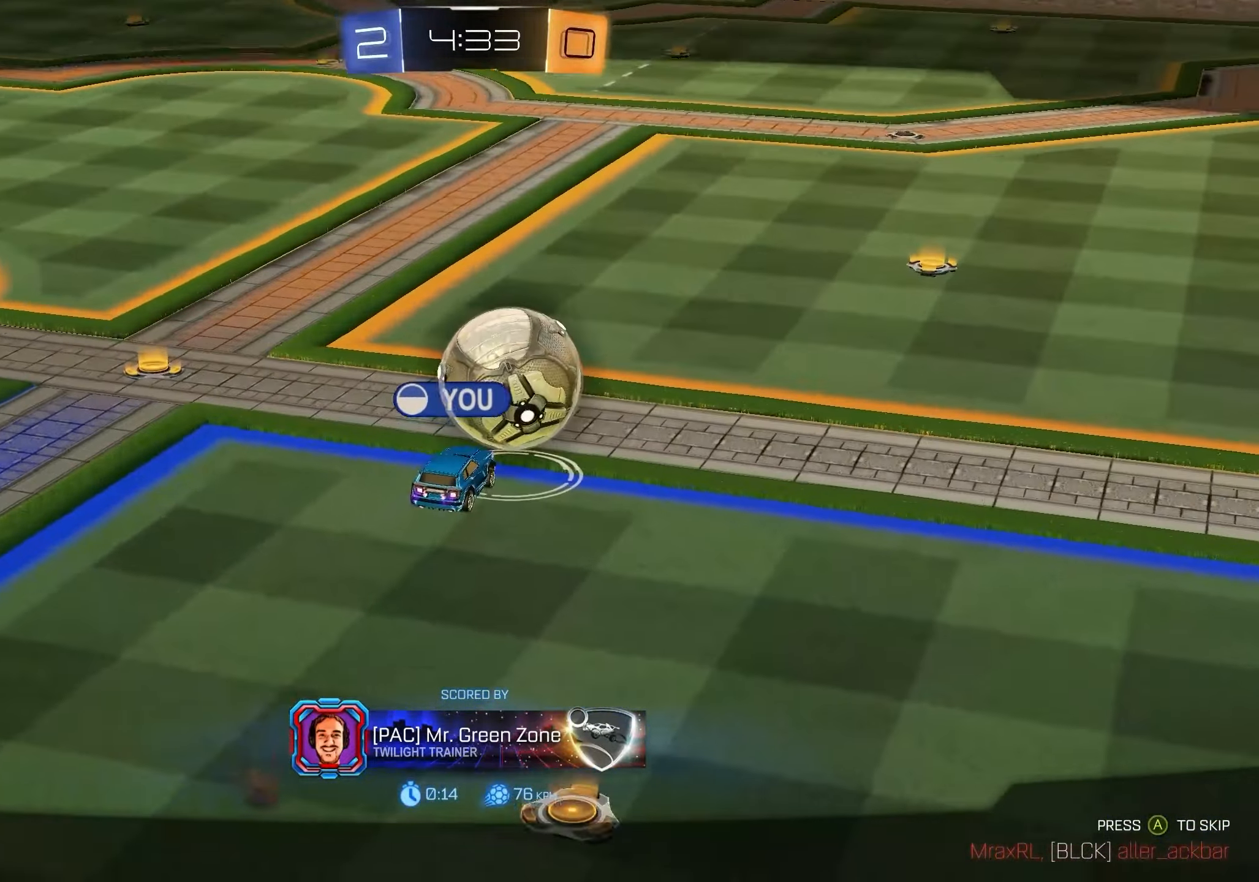
{"buttons": [], "left_stick": "center", "right_stick": "left", "events": []}
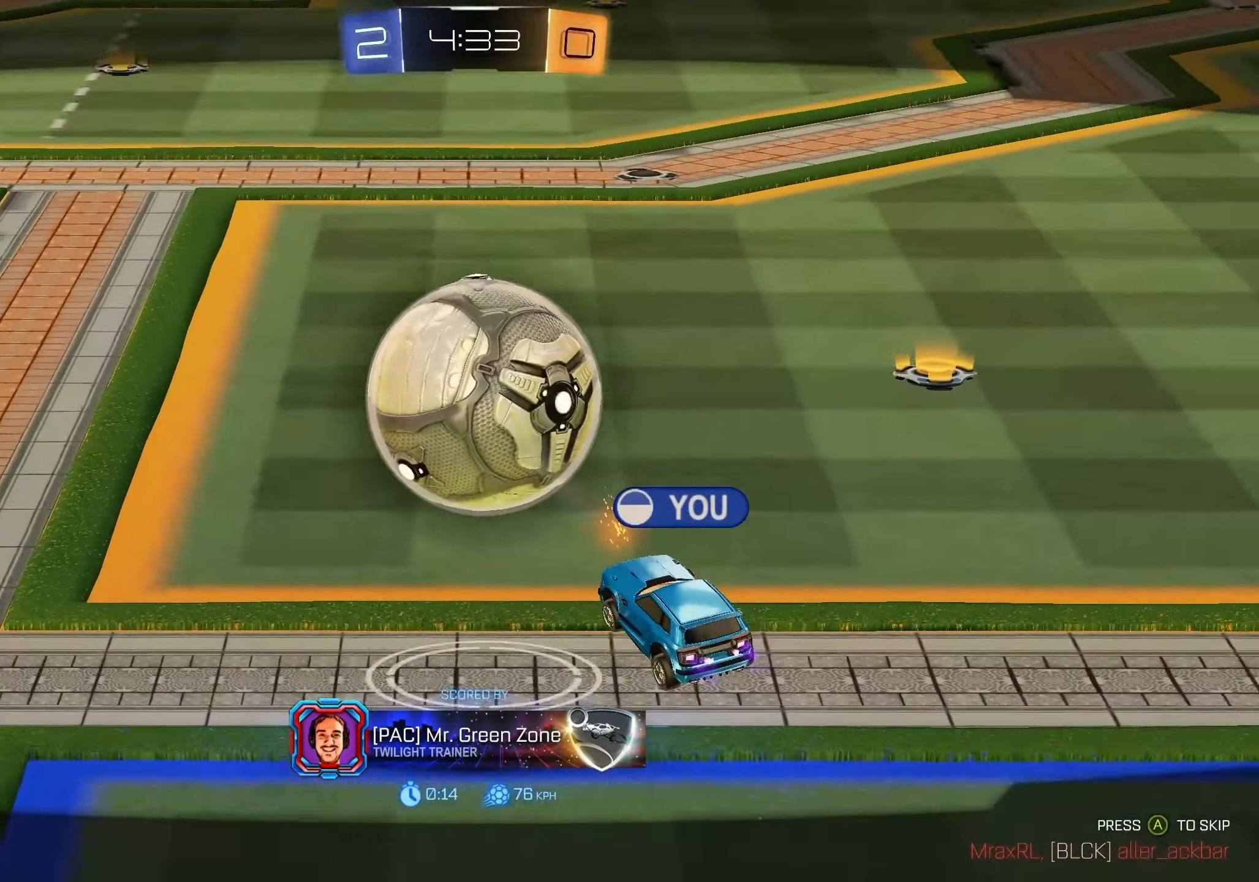
{"buttons": [], "left_stick": "center", "right_stick": "left", "events": []}
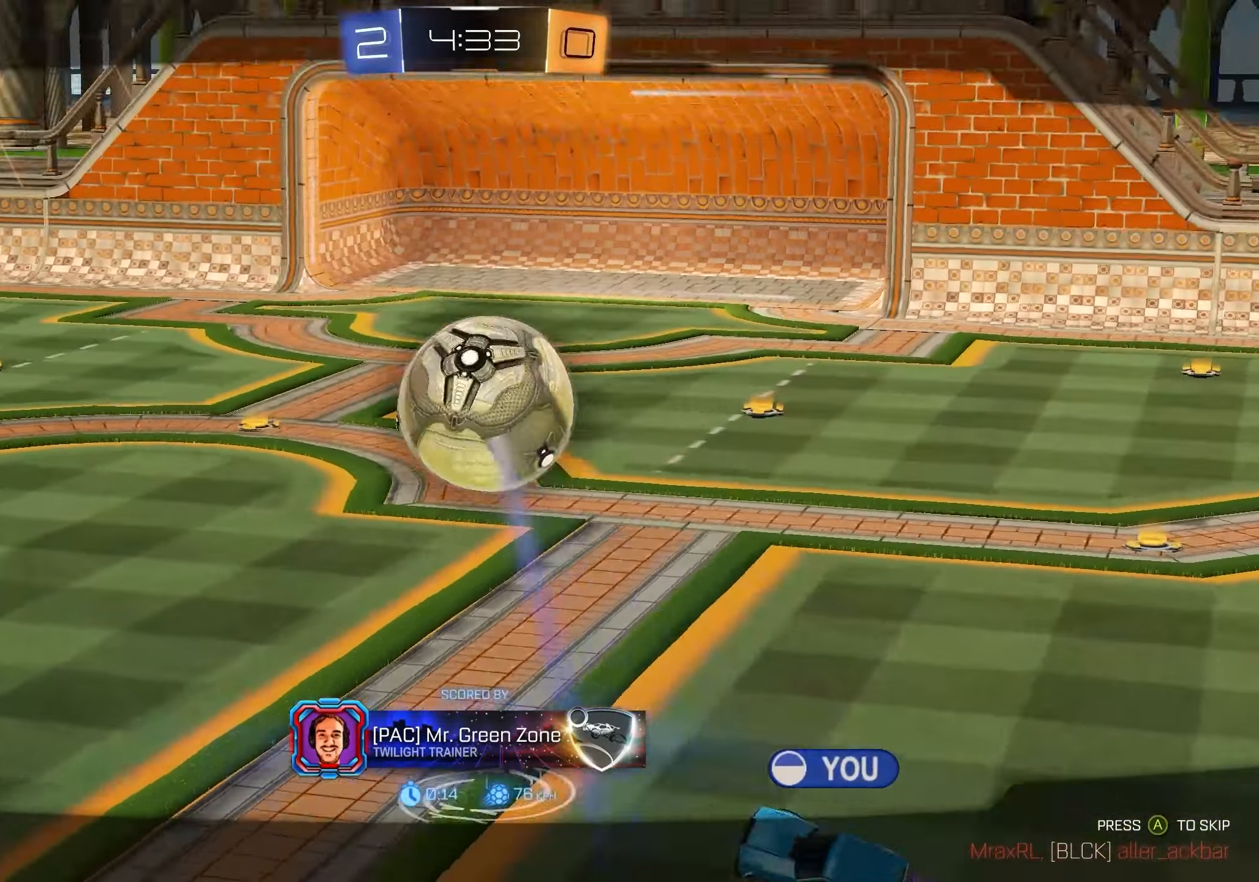
{"buttons": [], "left_stick": "center", "right_stick": "left", "events": []}
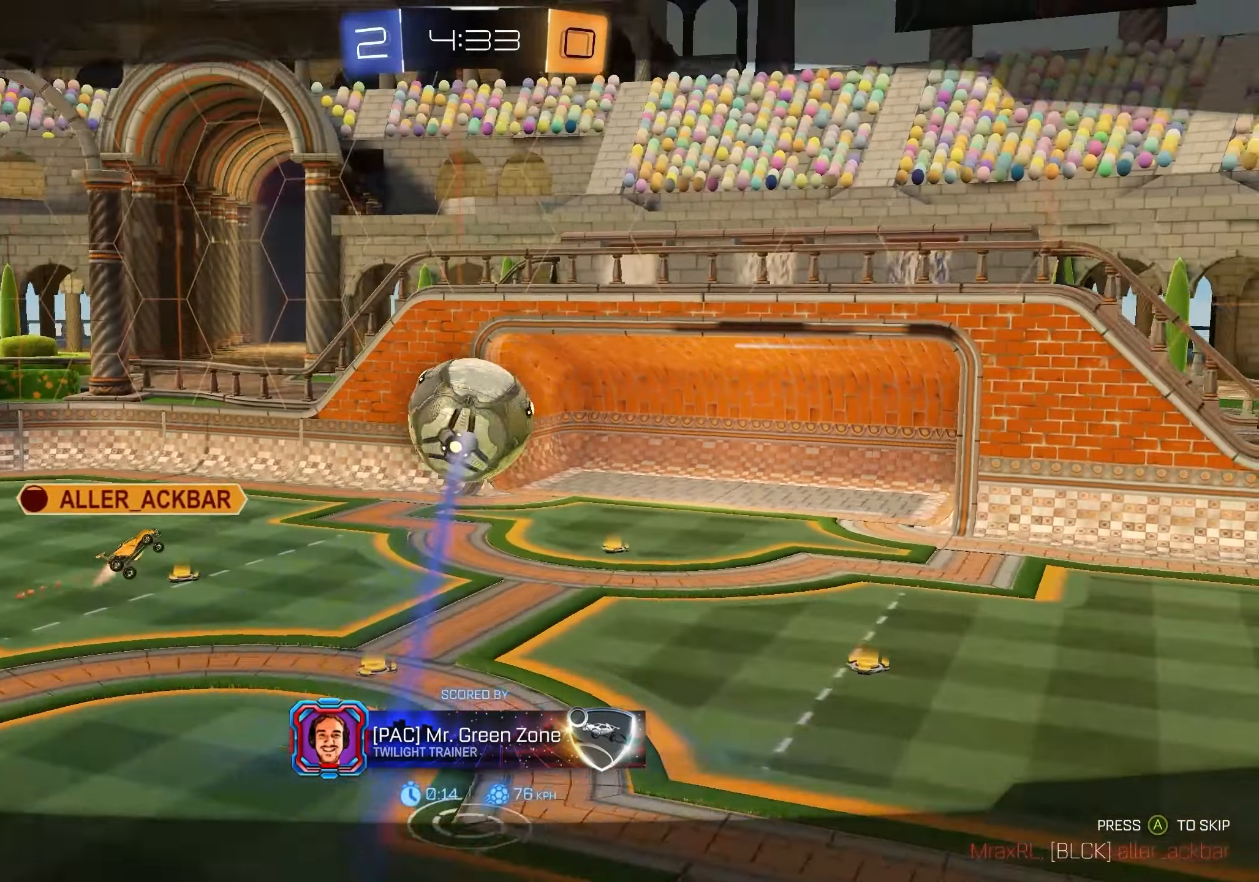
{"buttons": [], "left_stick": "center", "right_stick": "left", "events": []}
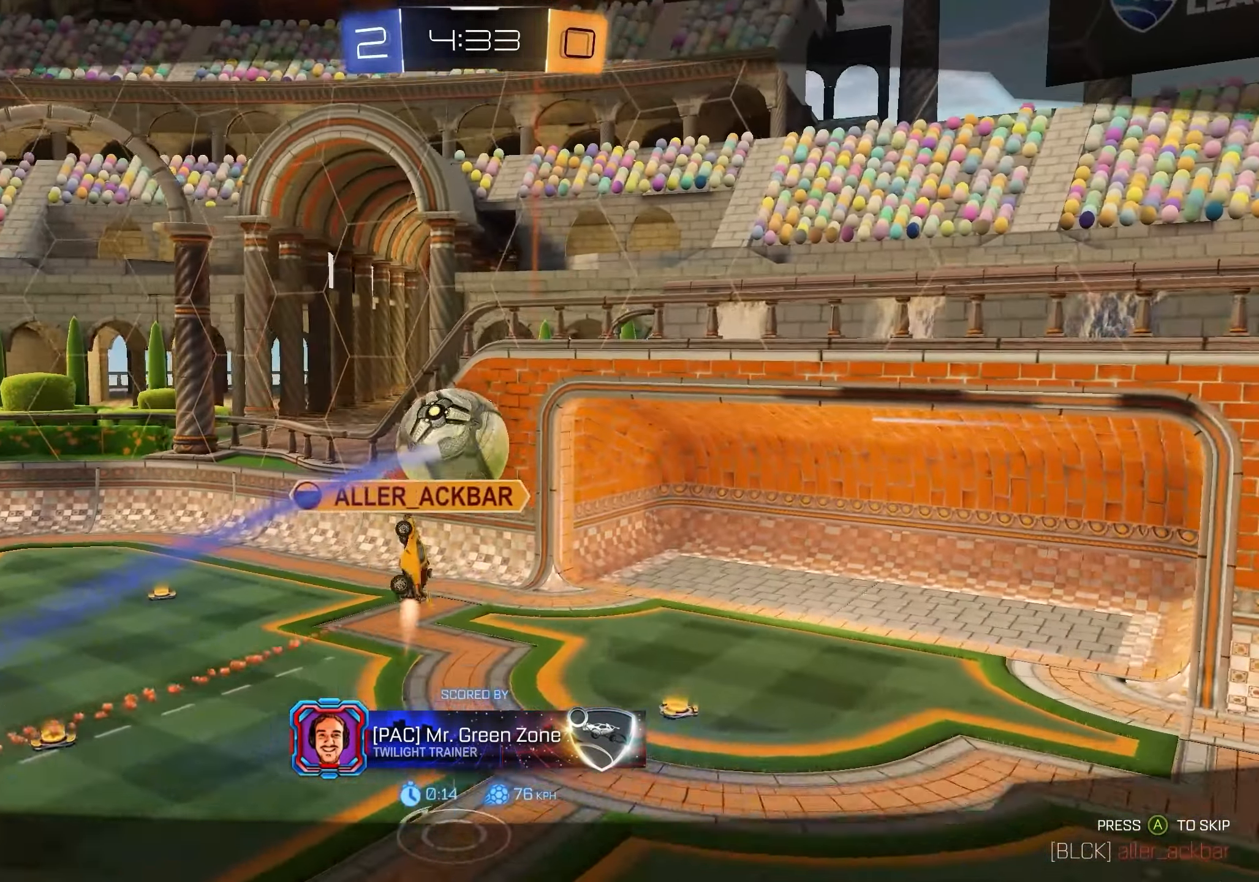
{"buttons": [], "left_stick": "center", "right_stick": "left", "events": []}
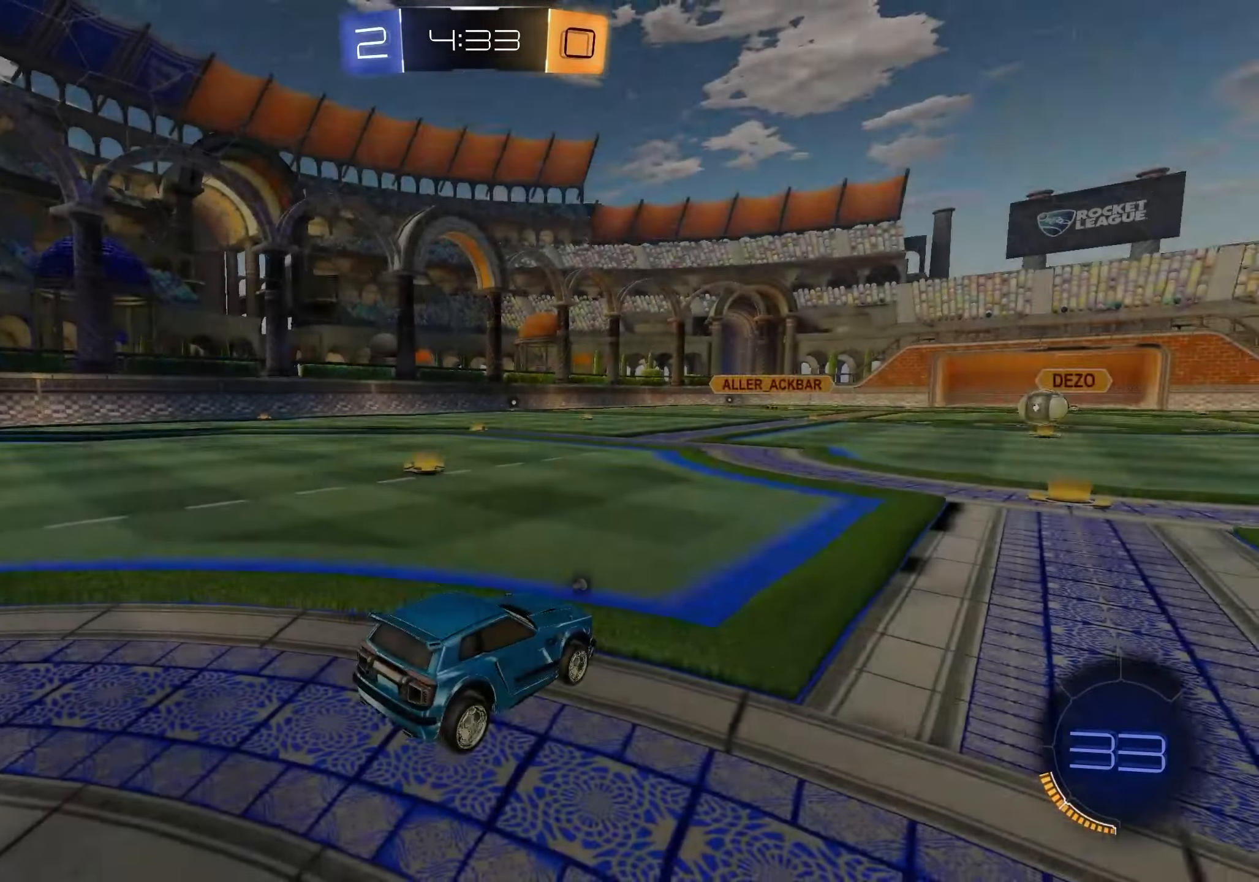
{"buttons": ["R2"], "left_stick": "center", "right_stick": "center", "events": [[17, "right_stick", "center"], [83, "R2", "down"], [133, "SELECT", "down"], [150, "X", "down"], [217, "X", "up"], [300, "X", "down"], [350, "X", "up"], [400, "SELECT", "up"]]}
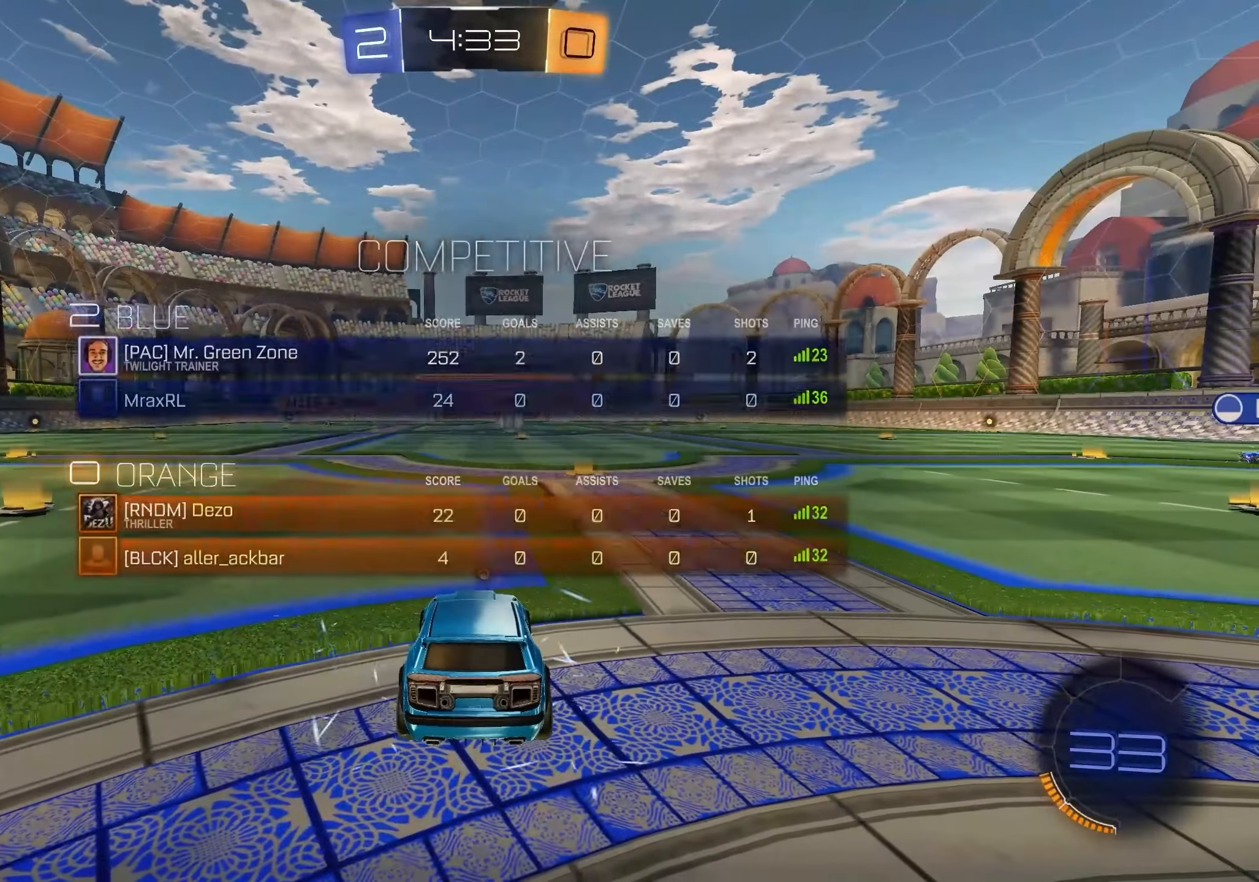
{"buttons": ["R2"], "left_stick": "right", "right_stick": "center", "events": [[133, "left_stick", "right"], [150, "X", "down"], [267, "SELECT", "down"], [267, "X", "up"], [333, "X", "down"], [417, "X", "up"], [500, "SELECT", "up"]]}
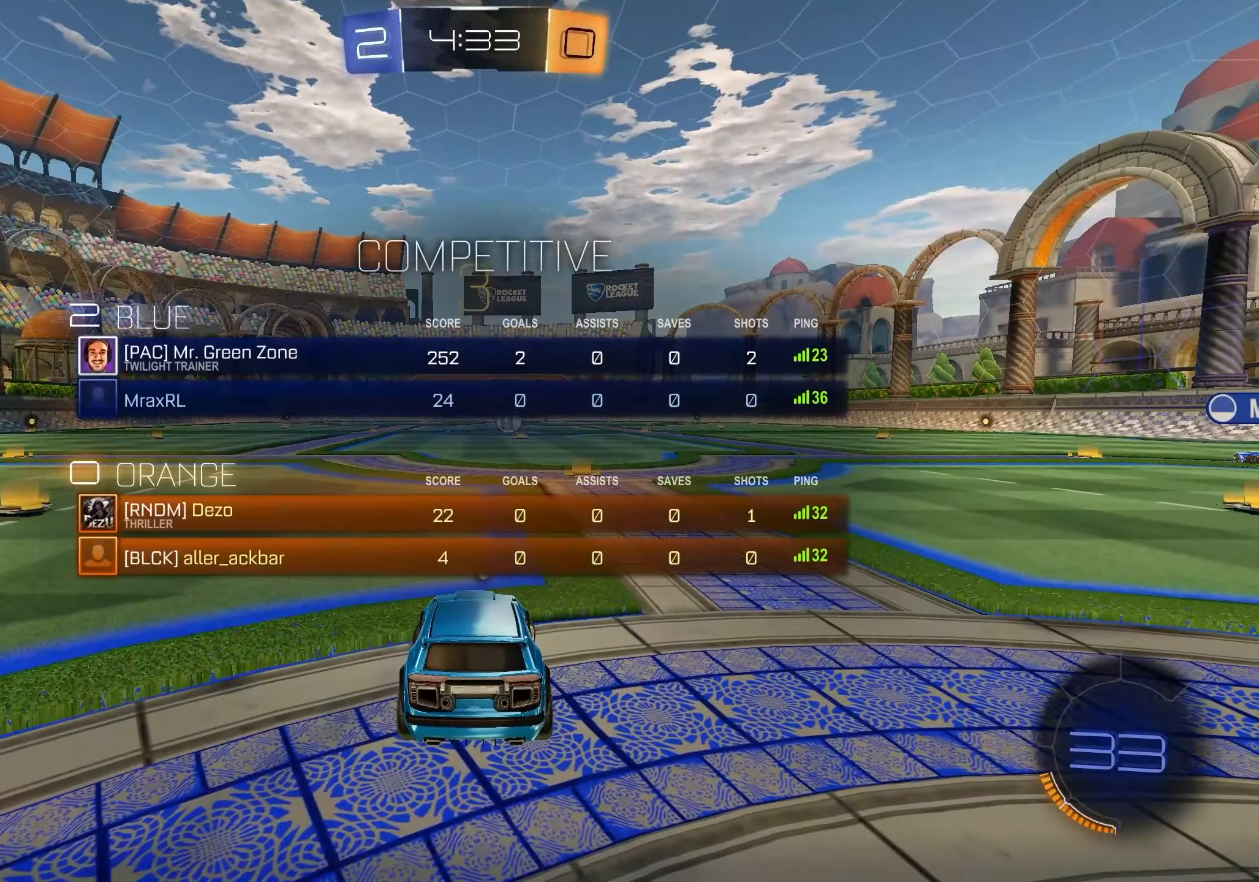
{"buttons": ["R2"], "left_stick": "center", "right_stick": "center", "events": [[100, "left_stick", "center"], [133, "X", "down"], [217, "X", "up"]]}
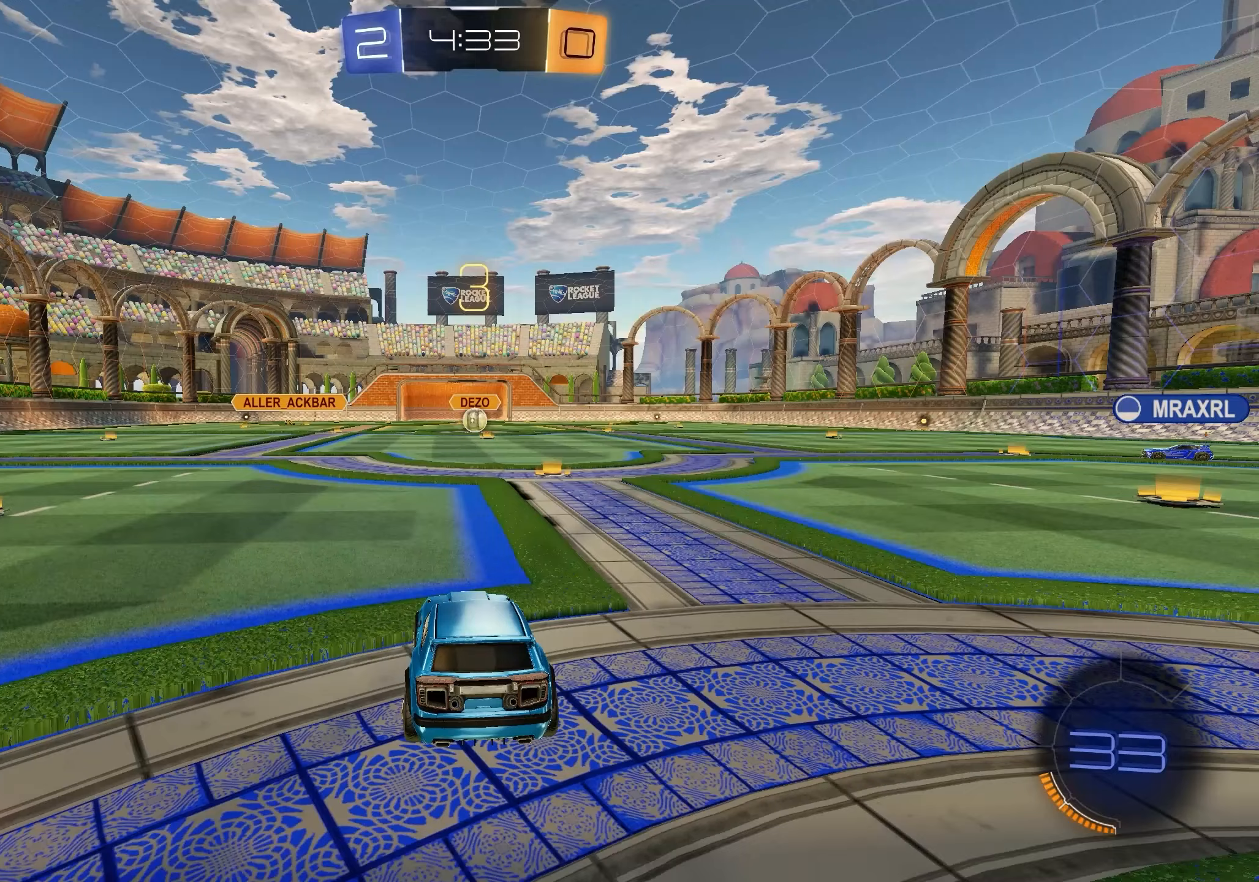
{"buttons": ["R2", "SELECT"], "left_stick": "center", "right_stick": "center", "events": [[417, "SELECT", "down"]]}
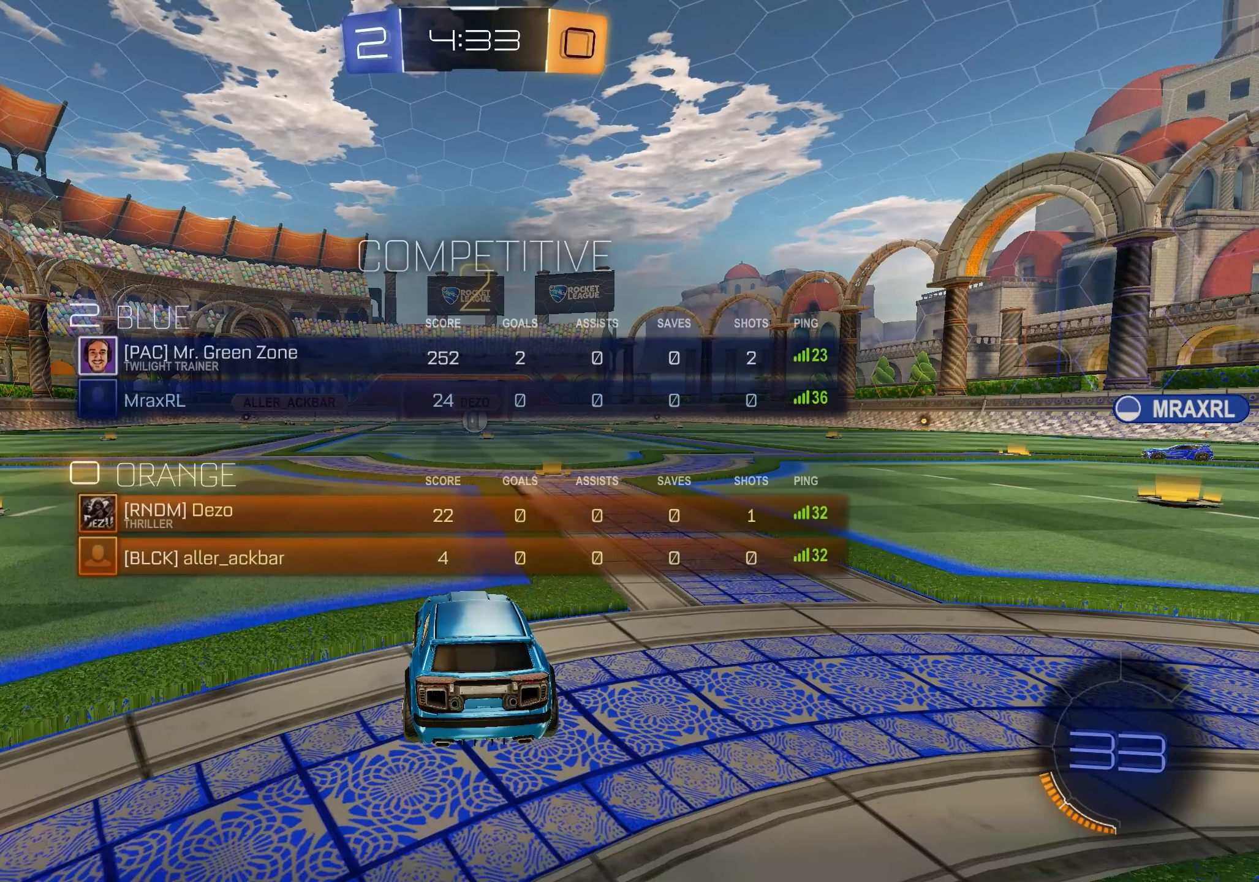
{"buttons": ["R2"], "left_stick": "right", "right_stick": "center", "events": [[100, "SELECT", "up"], [383, "left_stick", "right"]]}
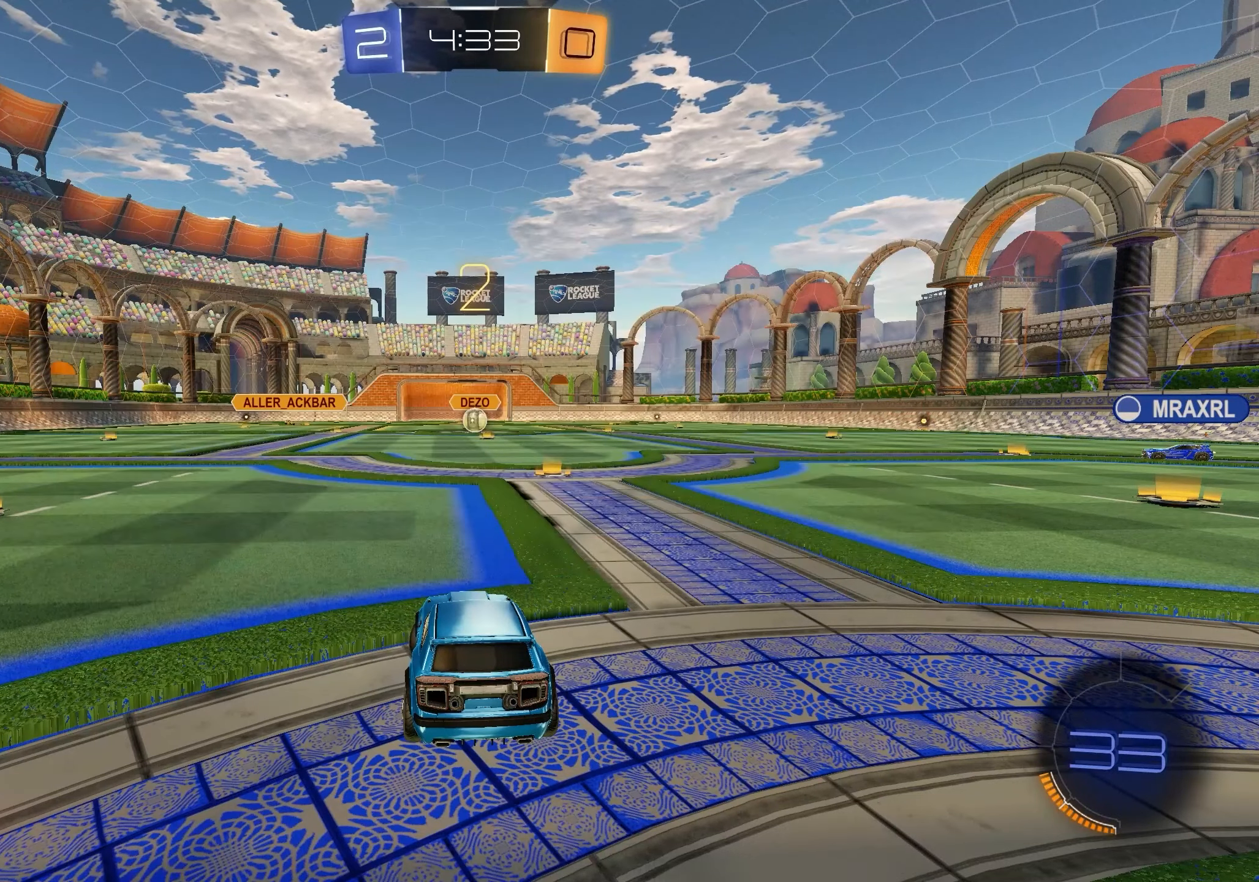
{"buttons": ["R2"], "left_stick": "center", "right_stick": "center", "events": [[150, "SELECT", "down"], [233, "SELECT", "up"], [483, "left_stick", "center"]]}